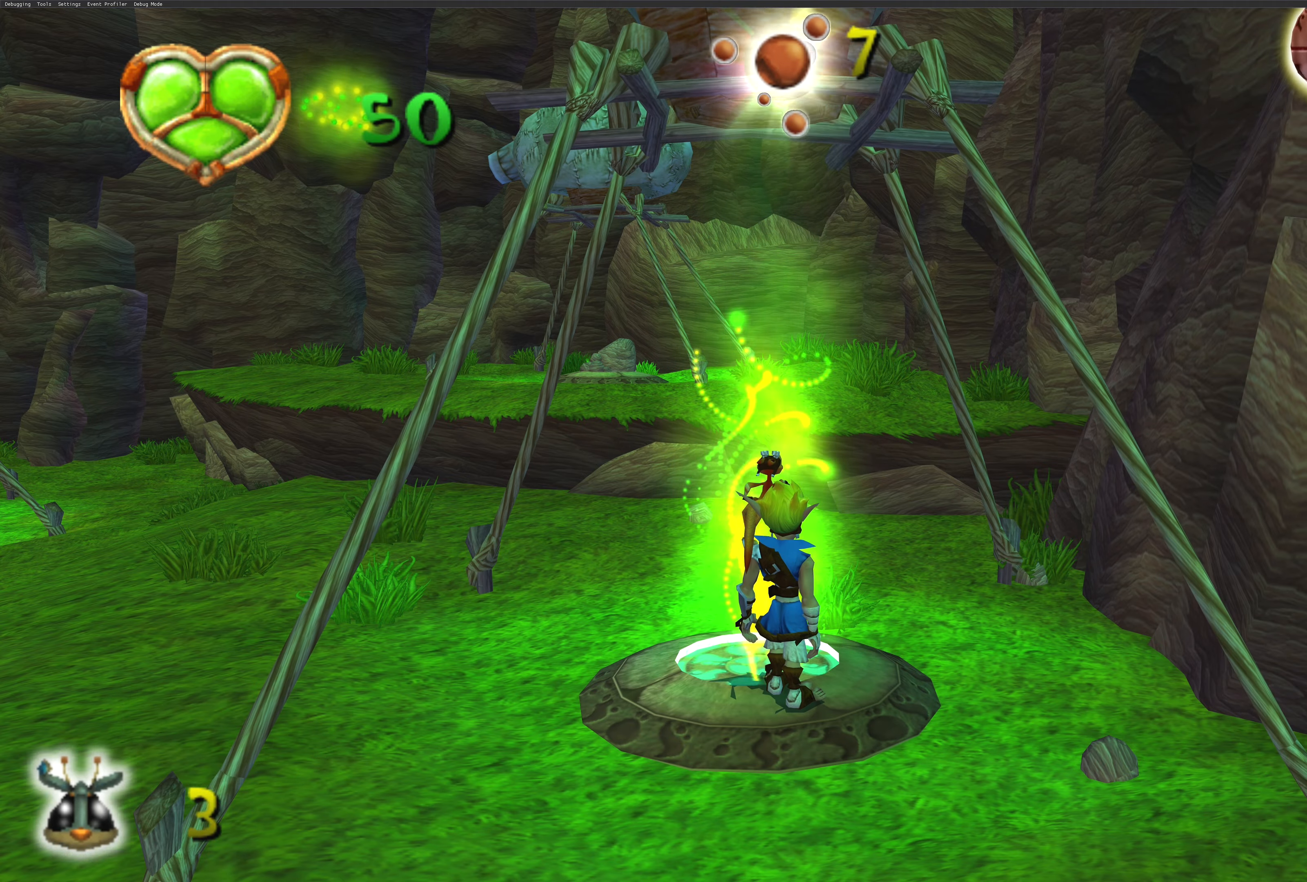
Gameplay with a controller (PlayStation layout); each line is a JSON object with the inputs held at the frame after it. "events" lists button and stick changes between this image and that frame as [ms after this image, input, new state], when the widget could be followed in between. Not read: L2 L3 R2 R3.
{"buttons": [], "left_stick": "center", "right_stick": "center", "events": []}
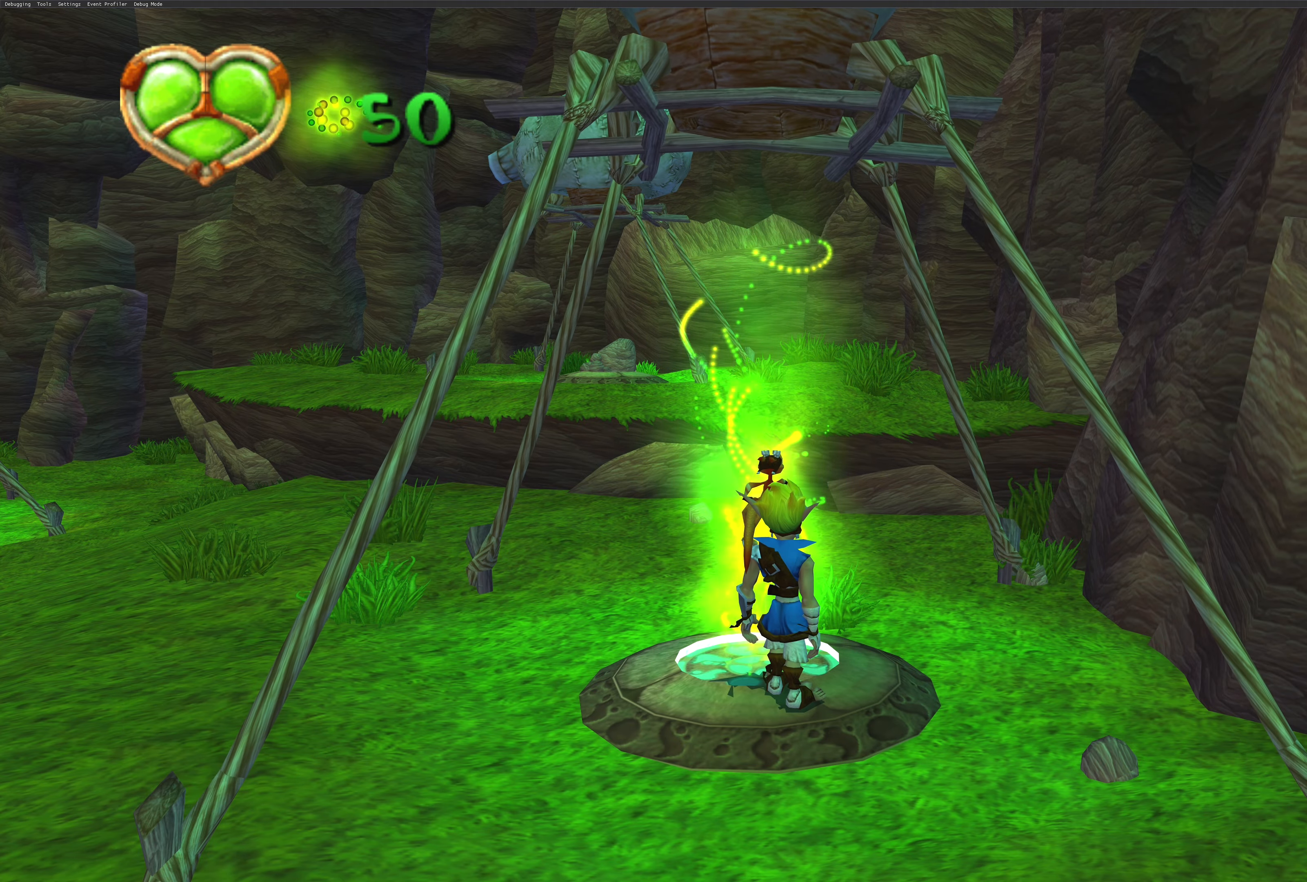
{"buttons": [], "left_stick": "up", "right_stick": "center", "events": [[200, "left_stick", "up"]]}
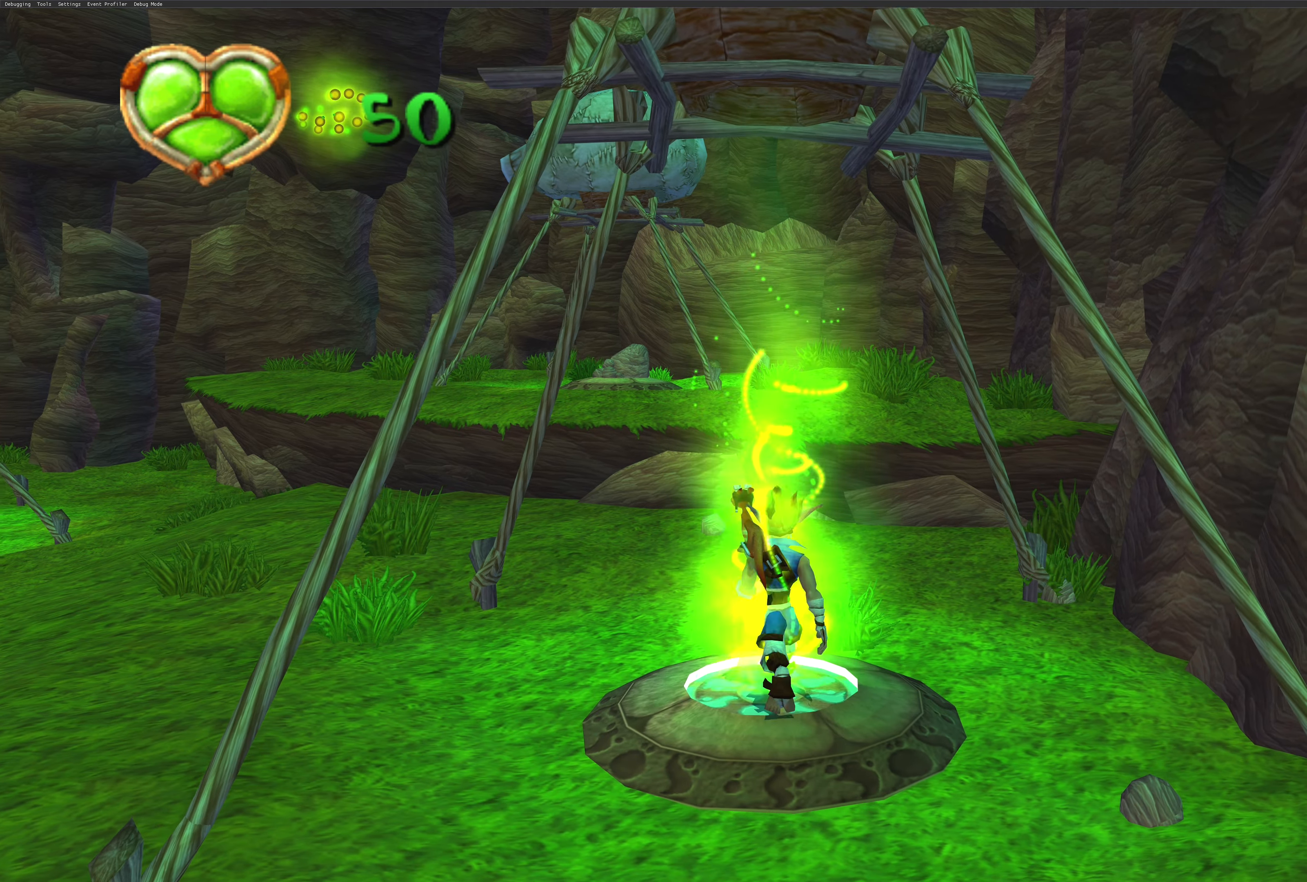
{"buttons": [], "left_stick": "down", "right_stick": "center", "events": [[184, "left_stick", "center"], [500, "left_stick", "down"]]}
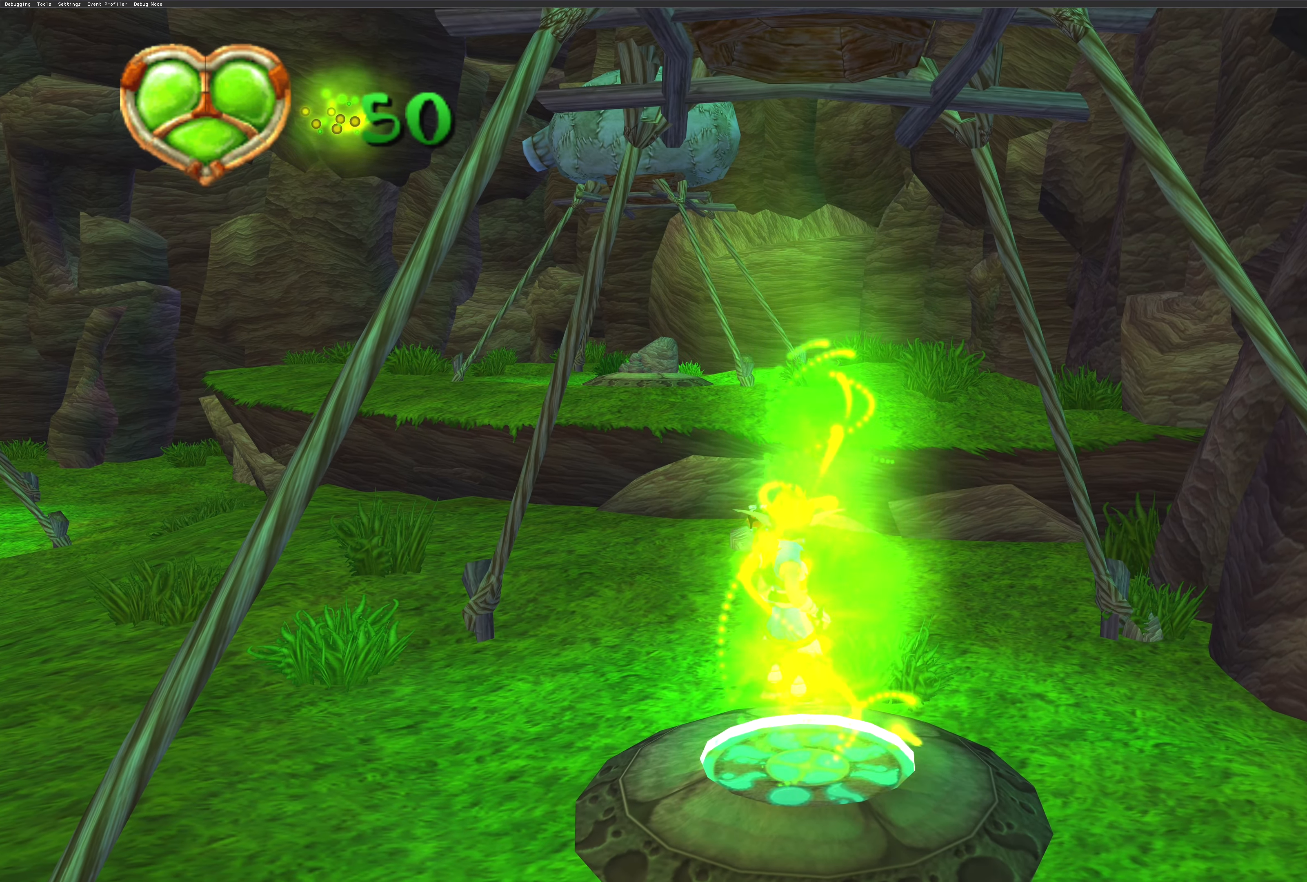
{"buttons": [], "left_stick": "center", "right_stick": "center", "events": [[234, "left_stick", "center"]]}
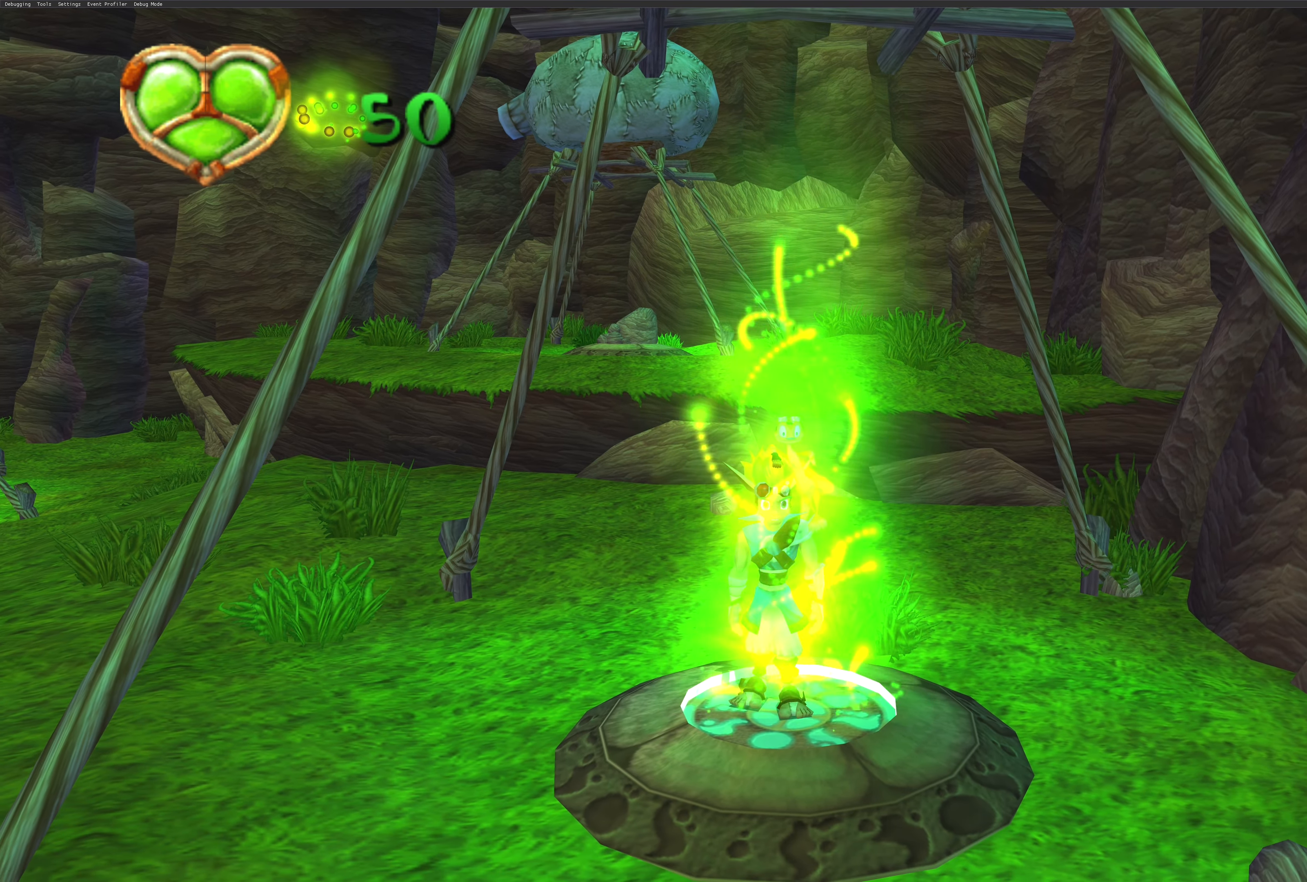
{"buttons": ["CIRCLE"], "left_stick": "center", "right_stick": "center", "events": [[300, "CIRCLE", "down"]]}
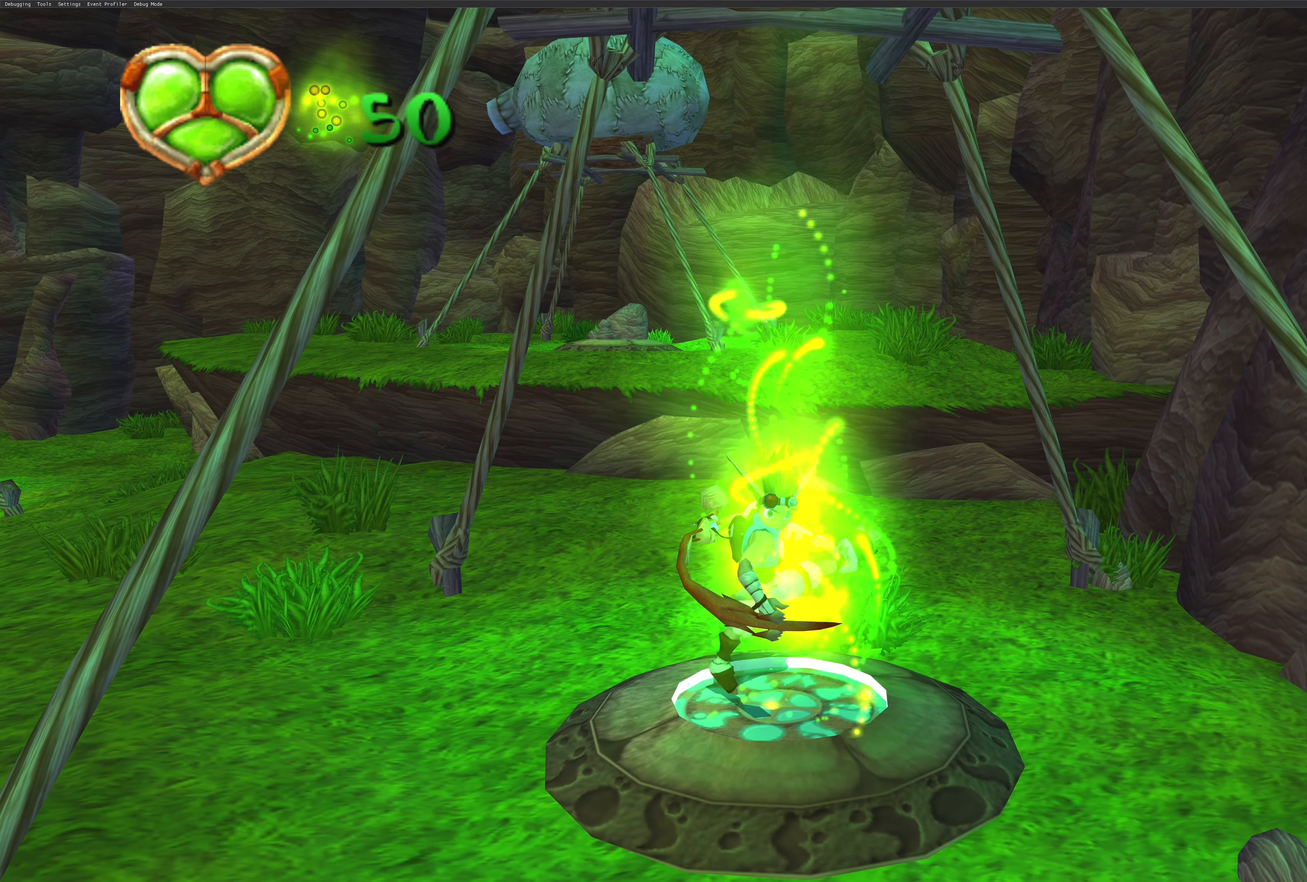
{"buttons": [], "left_stick": "center", "right_stick": "center", "events": [[367, "CIRCLE", "up"]]}
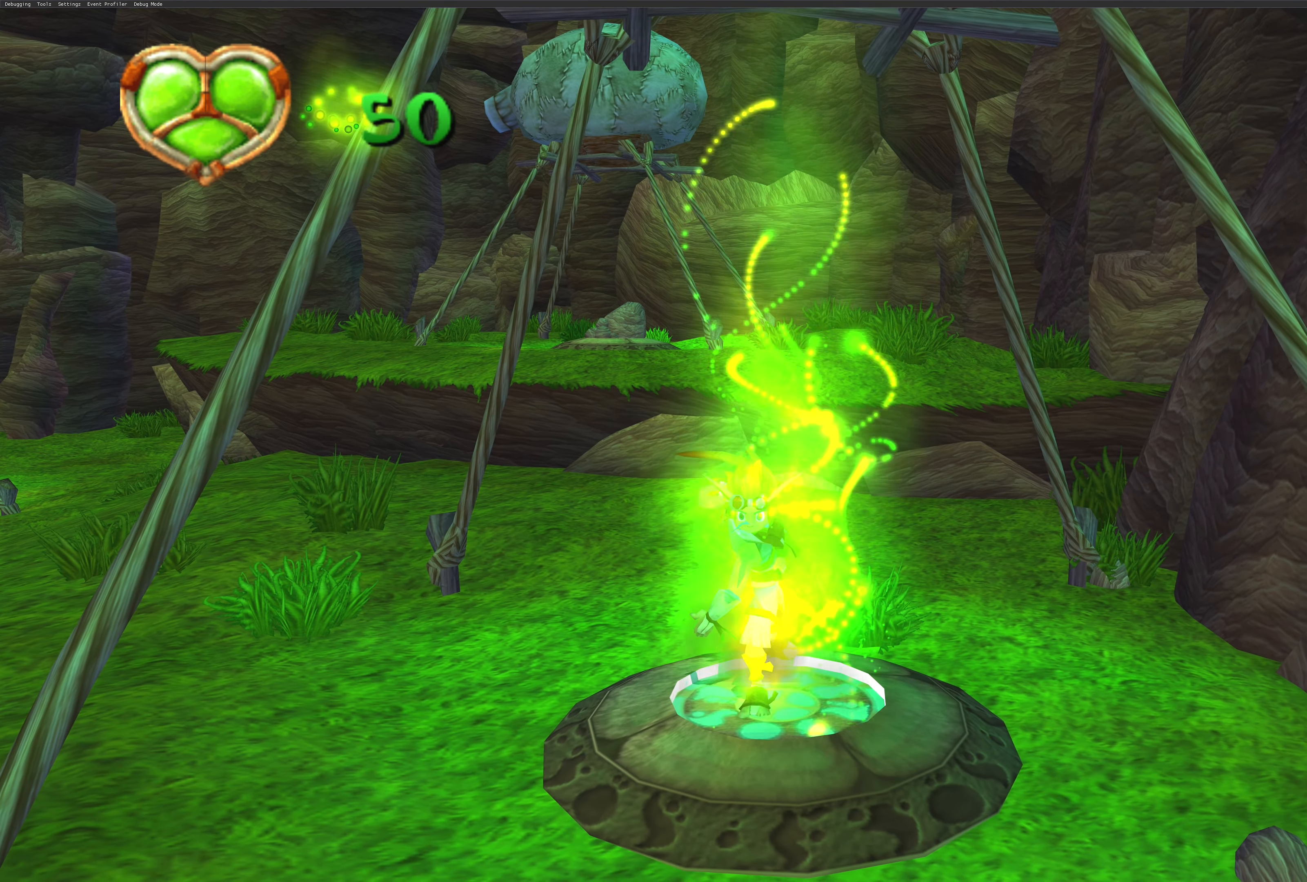
{"buttons": [], "left_stick": "up", "right_stick": "center", "events": [[117, "left_stick", "up"]]}
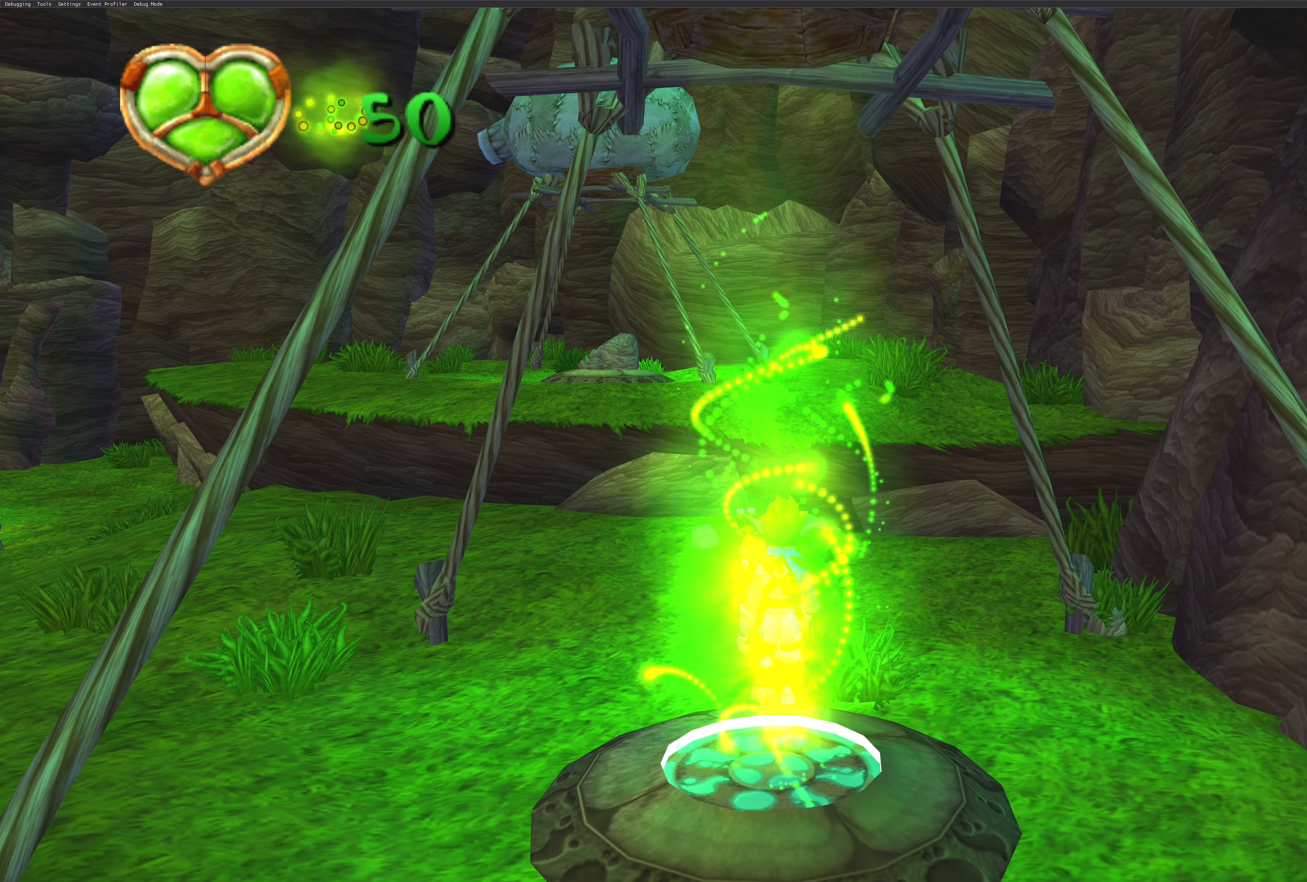
{"buttons": [], "left_stick": "up", "right_stick": "center", "events": []}
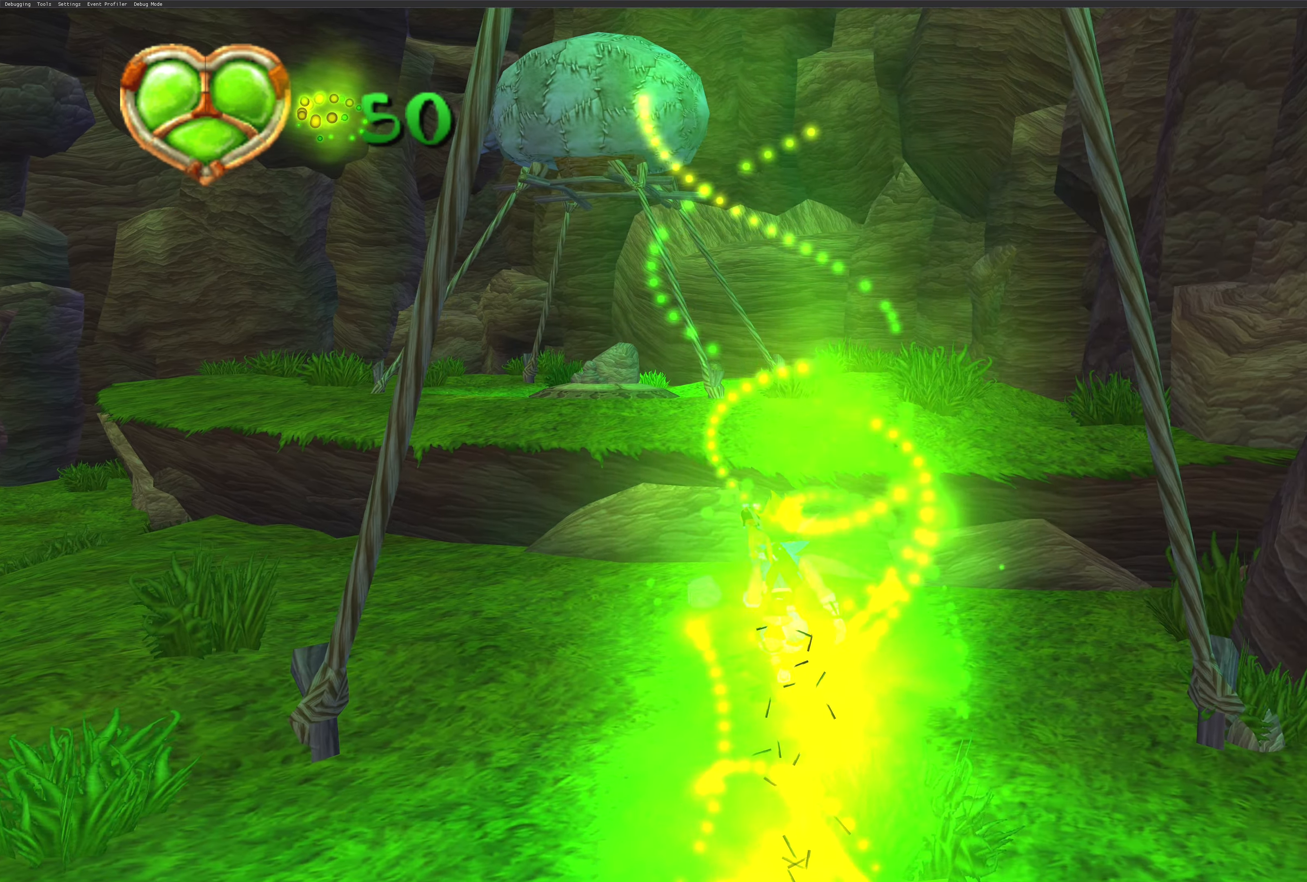
{"buttons": [], "left_stick": "up", "right_stick": "center", "events": [[267, "SQUARE", "down"], [467, "SQUARE", "up"]]}
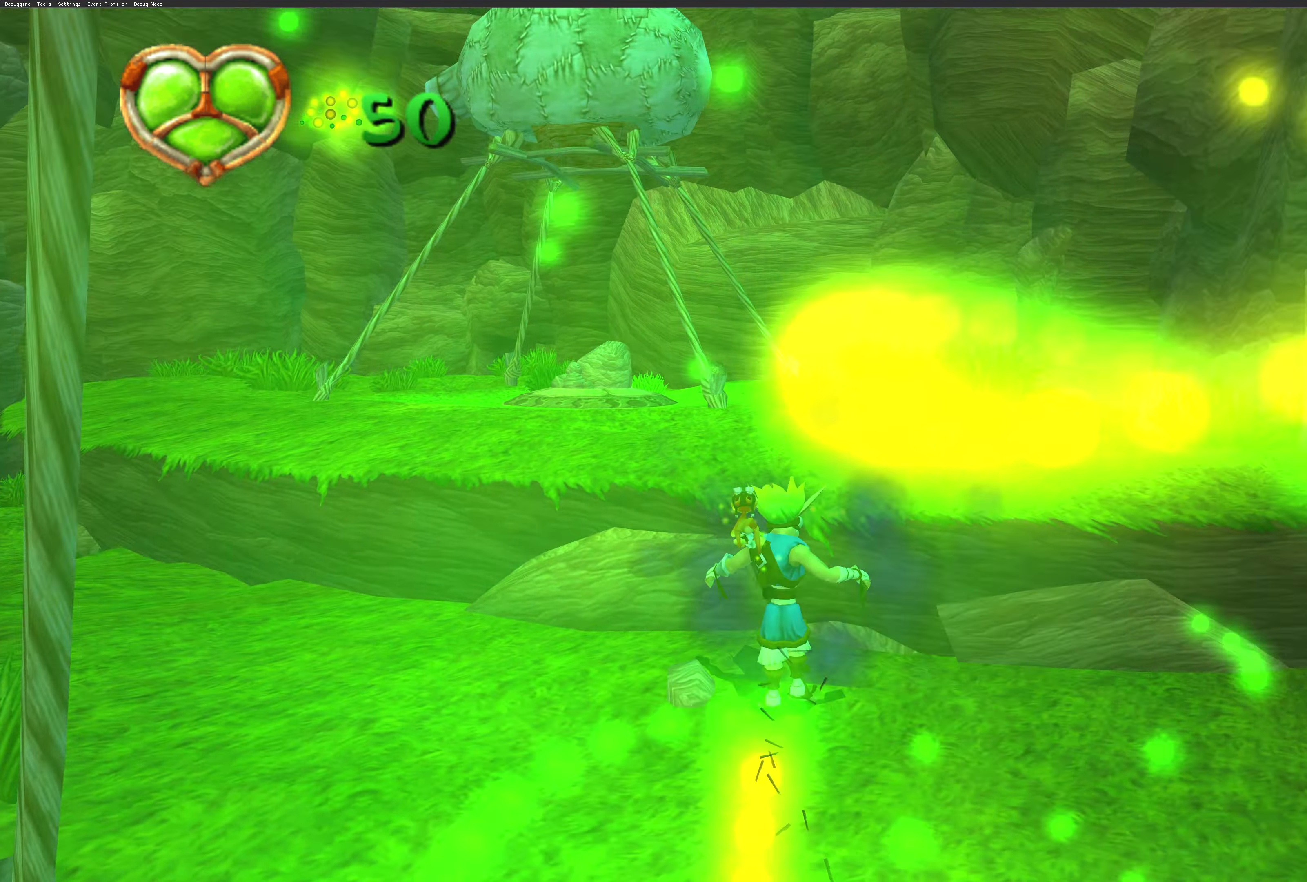
{"buttons": [], "left_stick": "up", "right_stick": "center", "events": []}
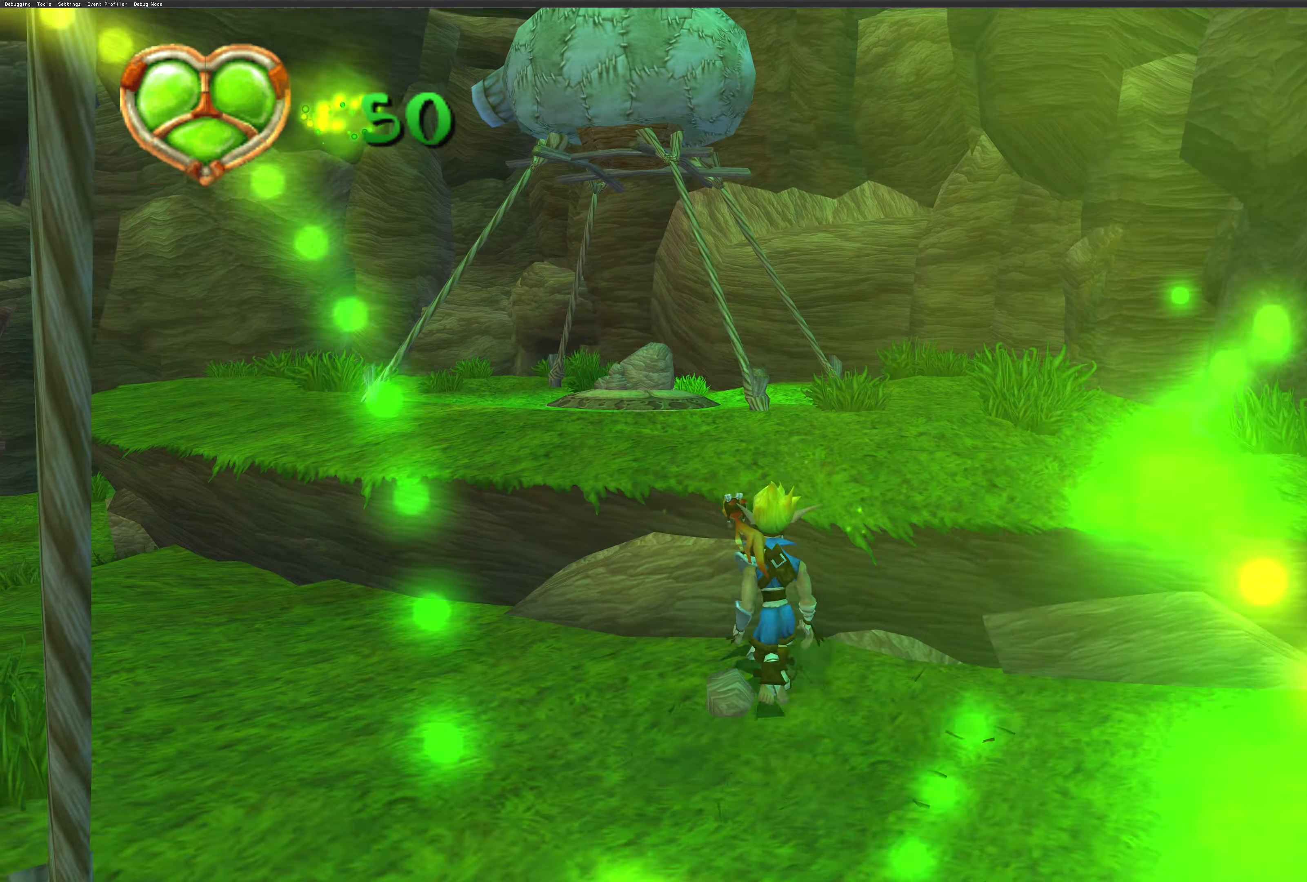
{"buttons": [], "left_stick": "up", "right_stick": "center", "events": [[83, "CROSS", "down"], [250, "CROSS", "up"]]}
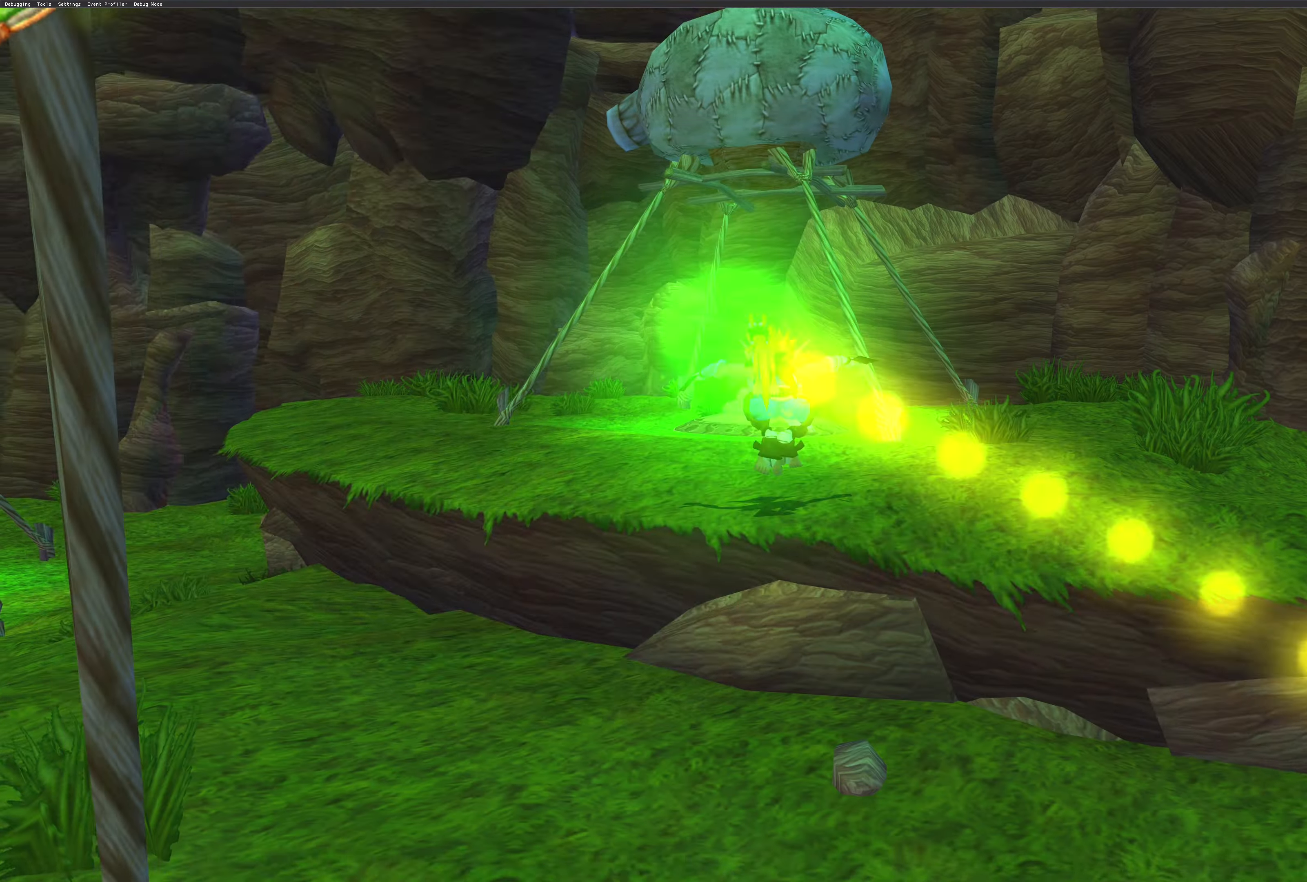
{"buttons": [], "left_stick": "up", "right_stick": "center", "events": []}
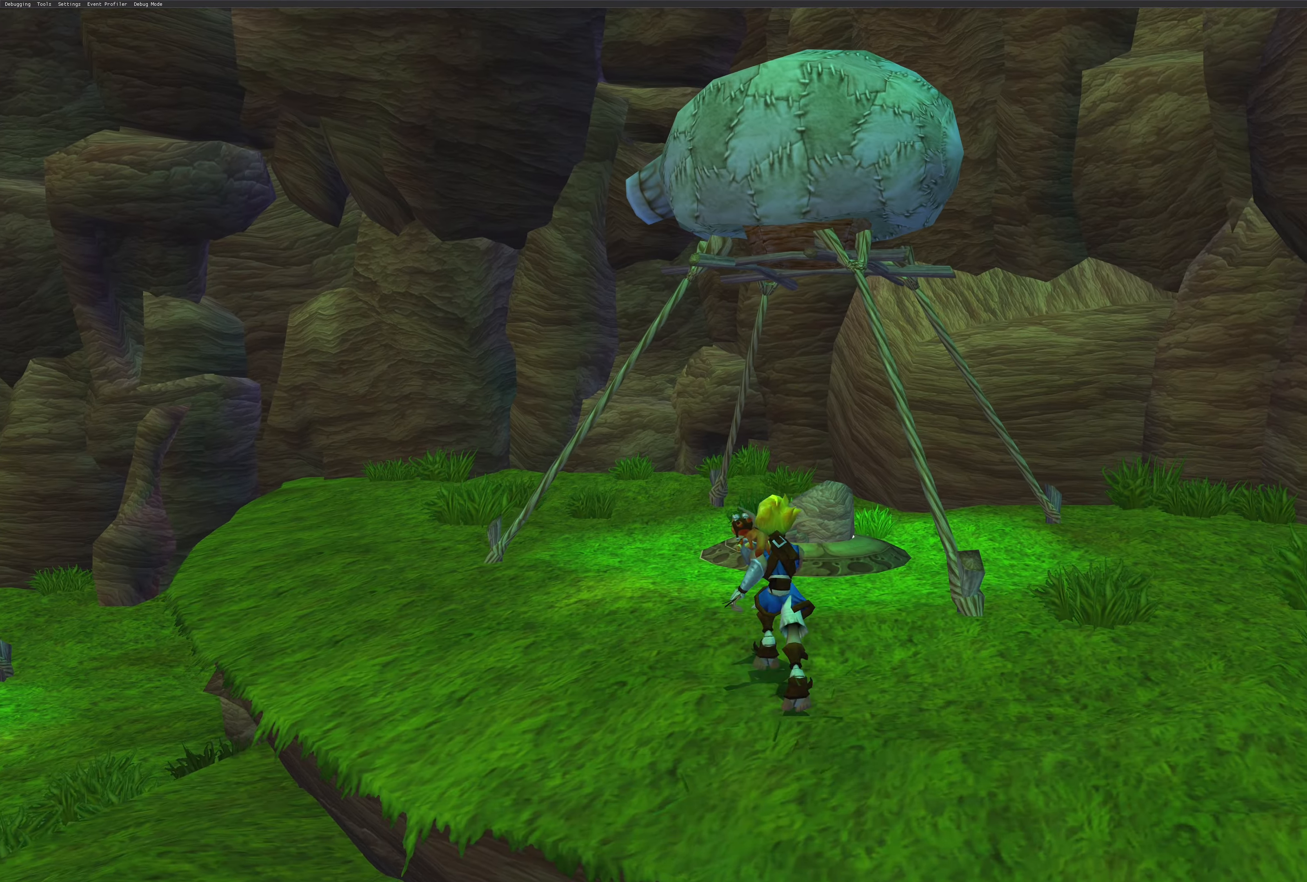
{"buttons": [], "left_stick": "up", "right_stick": "center", "events": []}
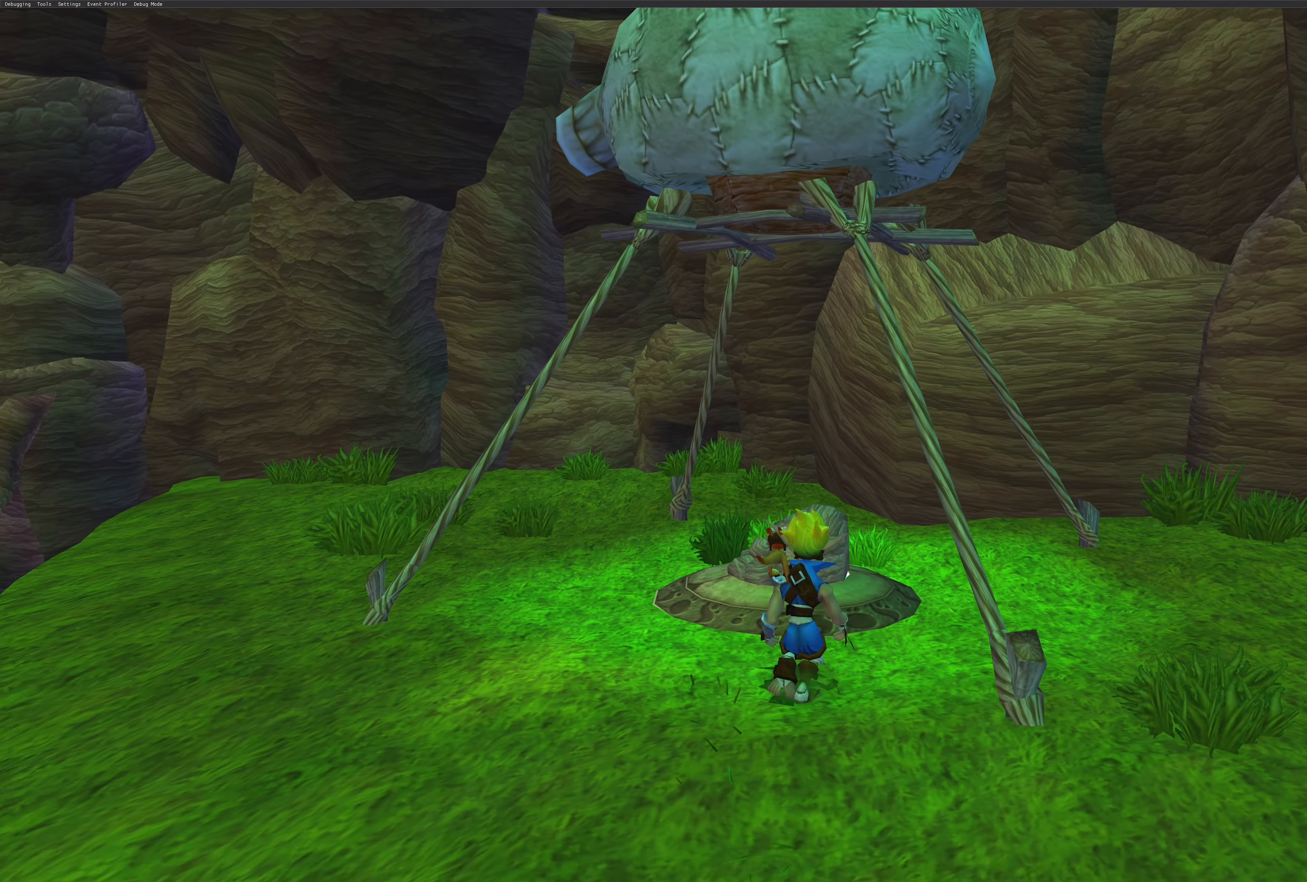
{"buttons": ["SQUARE"], "left_stick": "center", "right_stick": "center", "events": [[216, "SQUARE", "down"], [350, "SQUARE", "up"], [350, "left_stick", "center"], [433, "SQUARE", "down"]]}
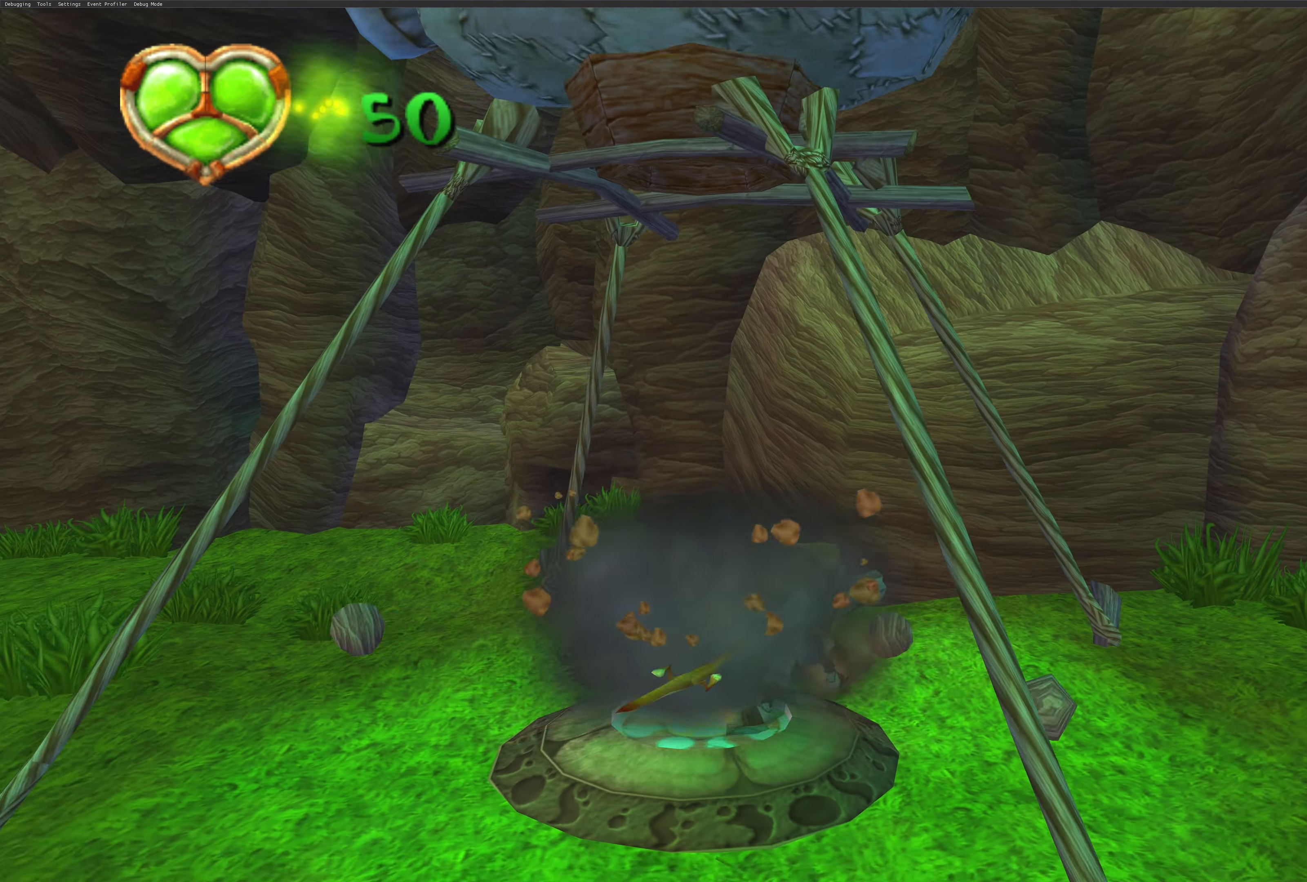
{"buttons": [], "left_stick": "down-left", "right_stick": "center", "events": [[16, "SQUARE", "up"], [416, "left_stick", "down-left"]]}
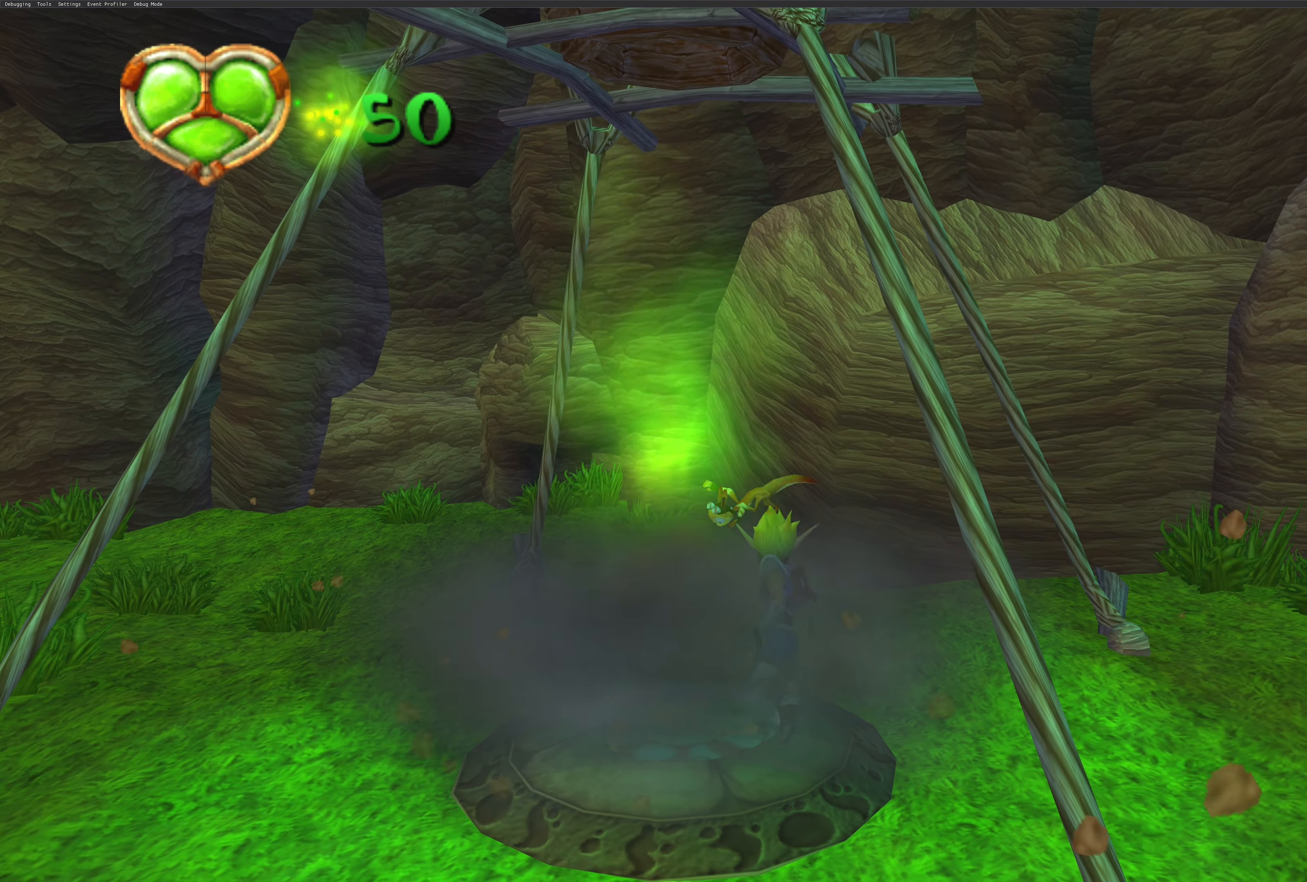
{"buttons": [], "left_stick": "left", "right_stick": "center", "events": [[400, "left_stick", "left"]]}
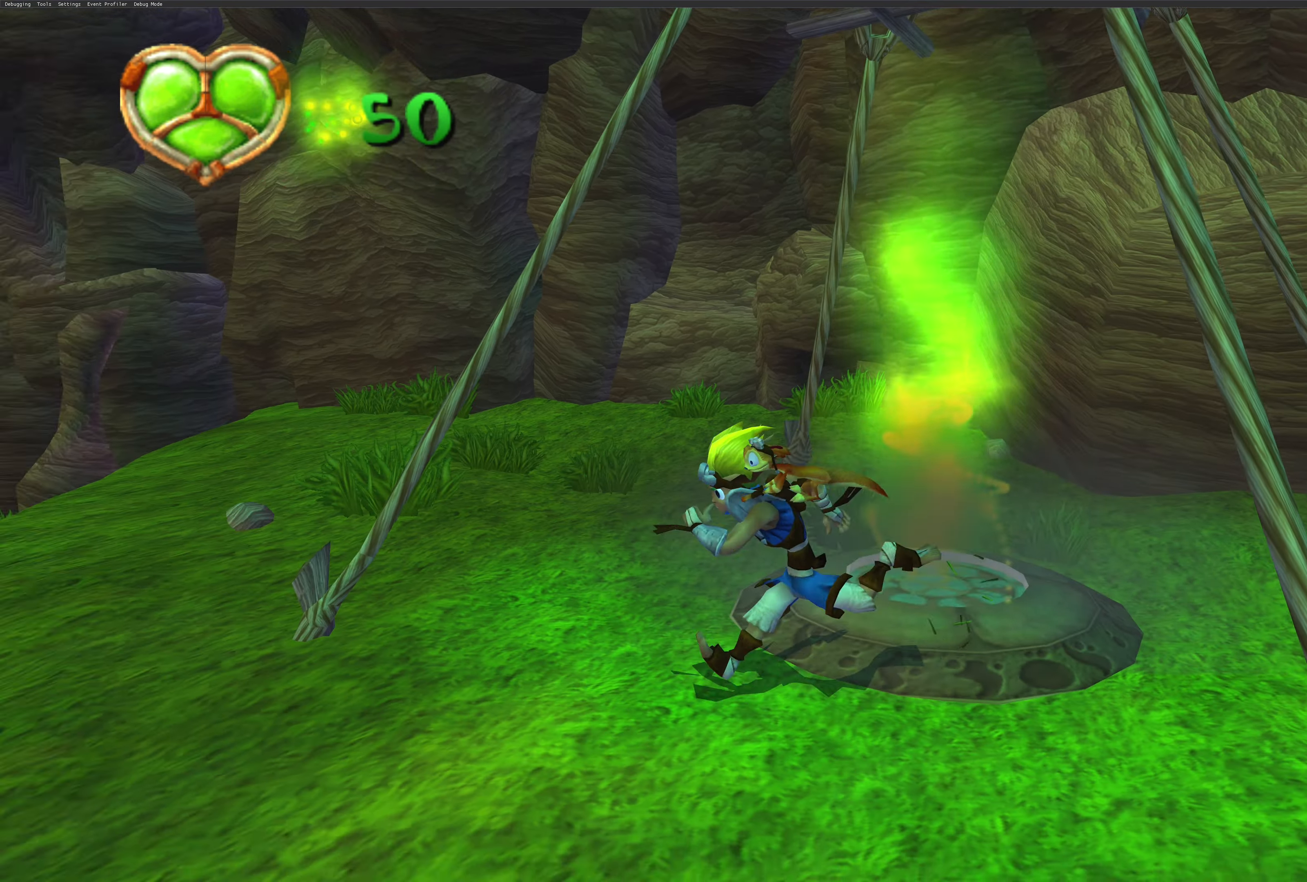
{"buttons": [], "left_stick": "up-left", "right_stick": "center", "events": [[450, "left_stick", "up-left"]]}
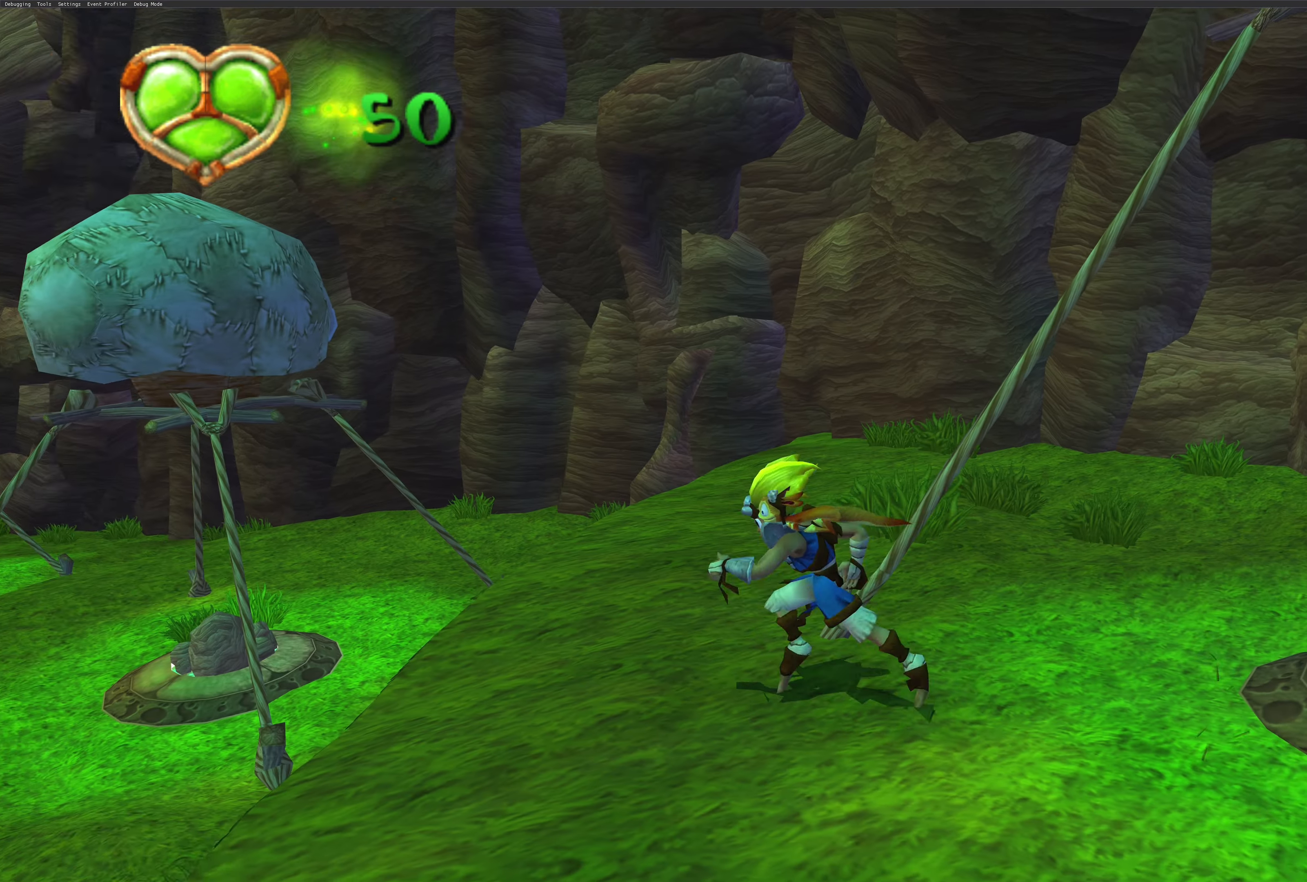
{"buttons": ["SQUARE"], "left_stick": "up-left", "right_stick": "center", "events": [[216, "left_stick", "up"], [416, "left_stick", "up-left"], [450, "SQUARE", "down"]]}
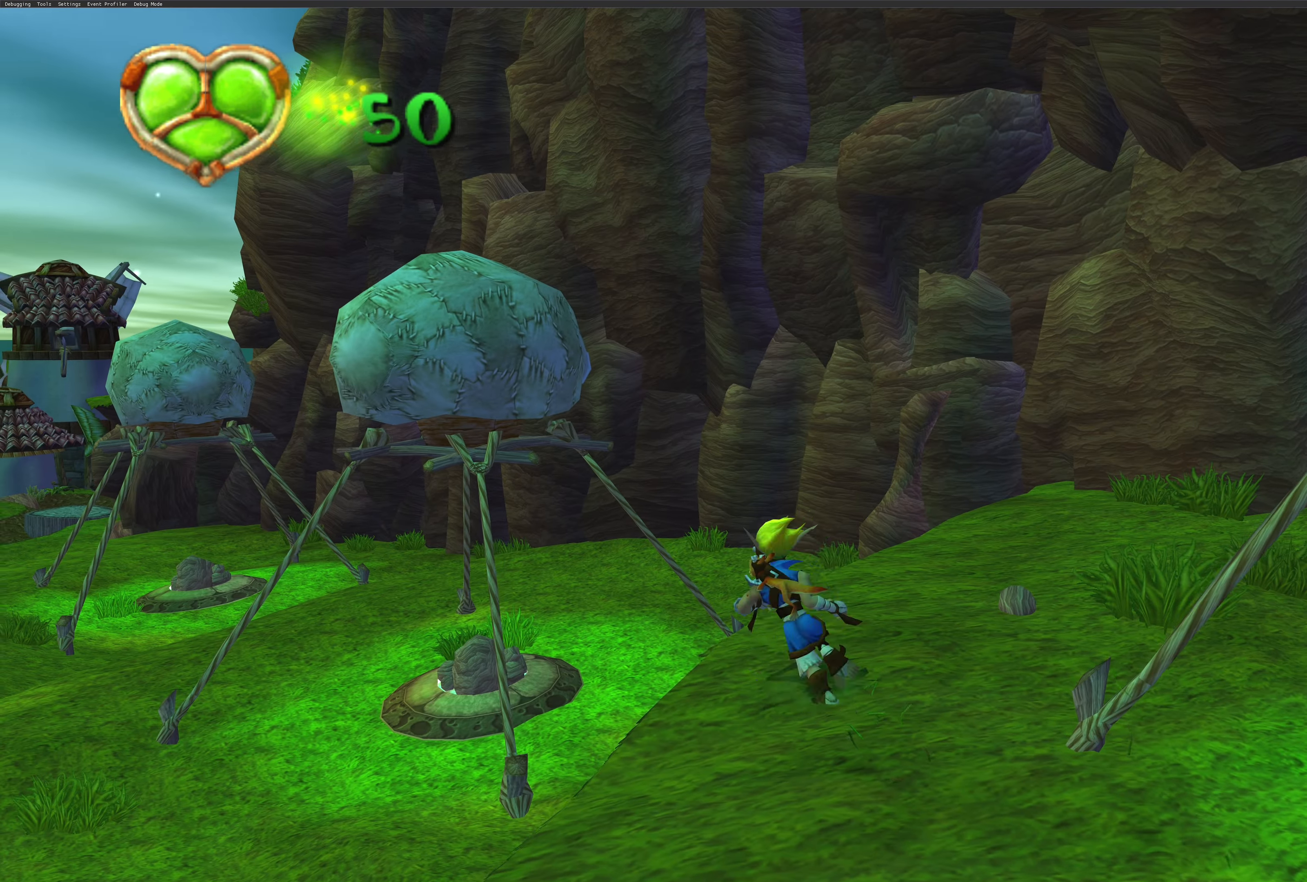
{"buttons": [], "left_stick": "up", "right_stick": "center", "events": [[83, "SQUARE", "up"], [300, "left_stick", "up"]]}
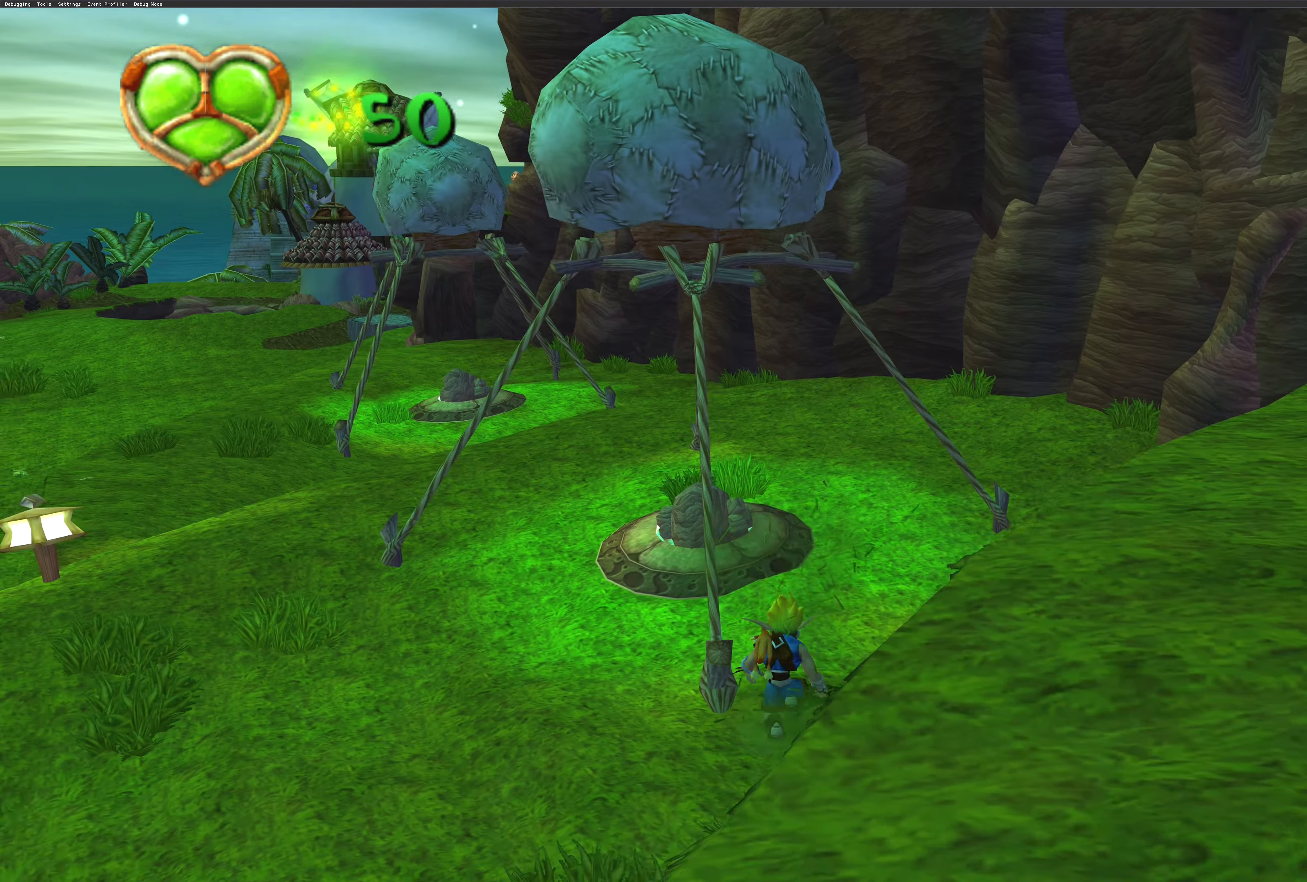
{"buttons": [], "left_stick": "up-left", "right_stick": "center", "events": [[450, "left_stick", "up-left"]]}
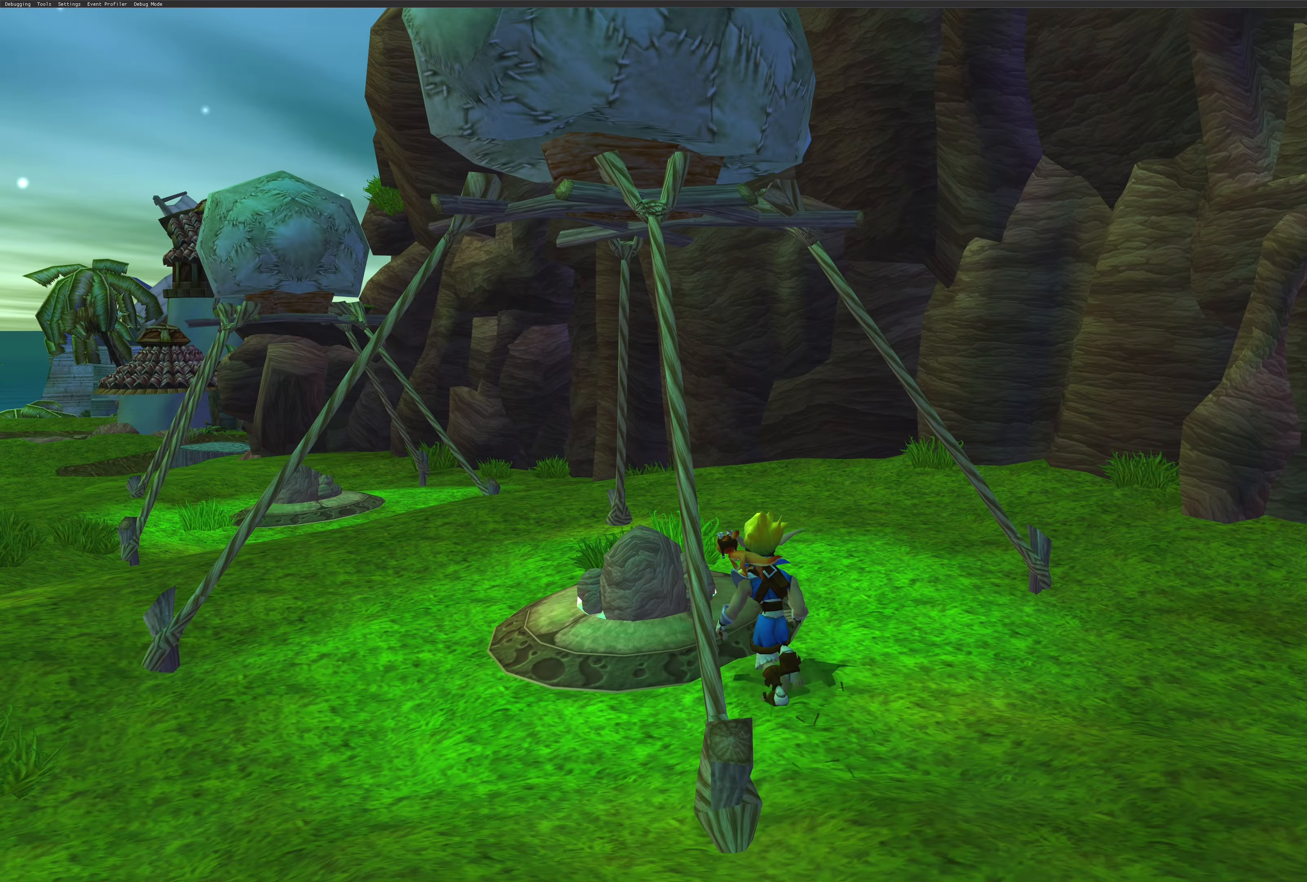
{"buttons": [], "left_stick": "up", "right_stick": "center", "events": [[50, "SQUARE", "down"], [167, "SQUARE", "up"], [383, "left_stick", "up"]]}
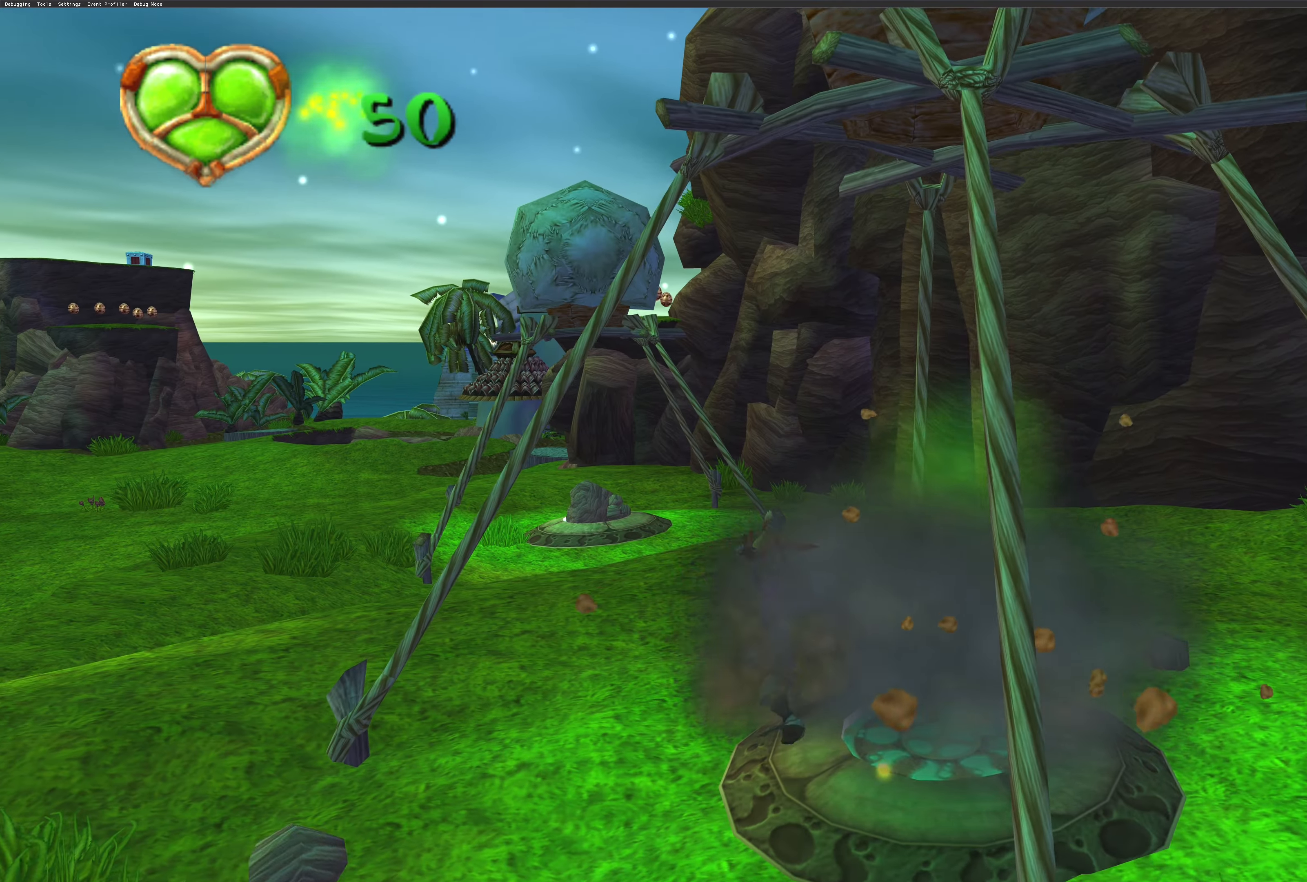
{"buttons": [], "left_stick": "up", "right_stick": "center", "events": []}
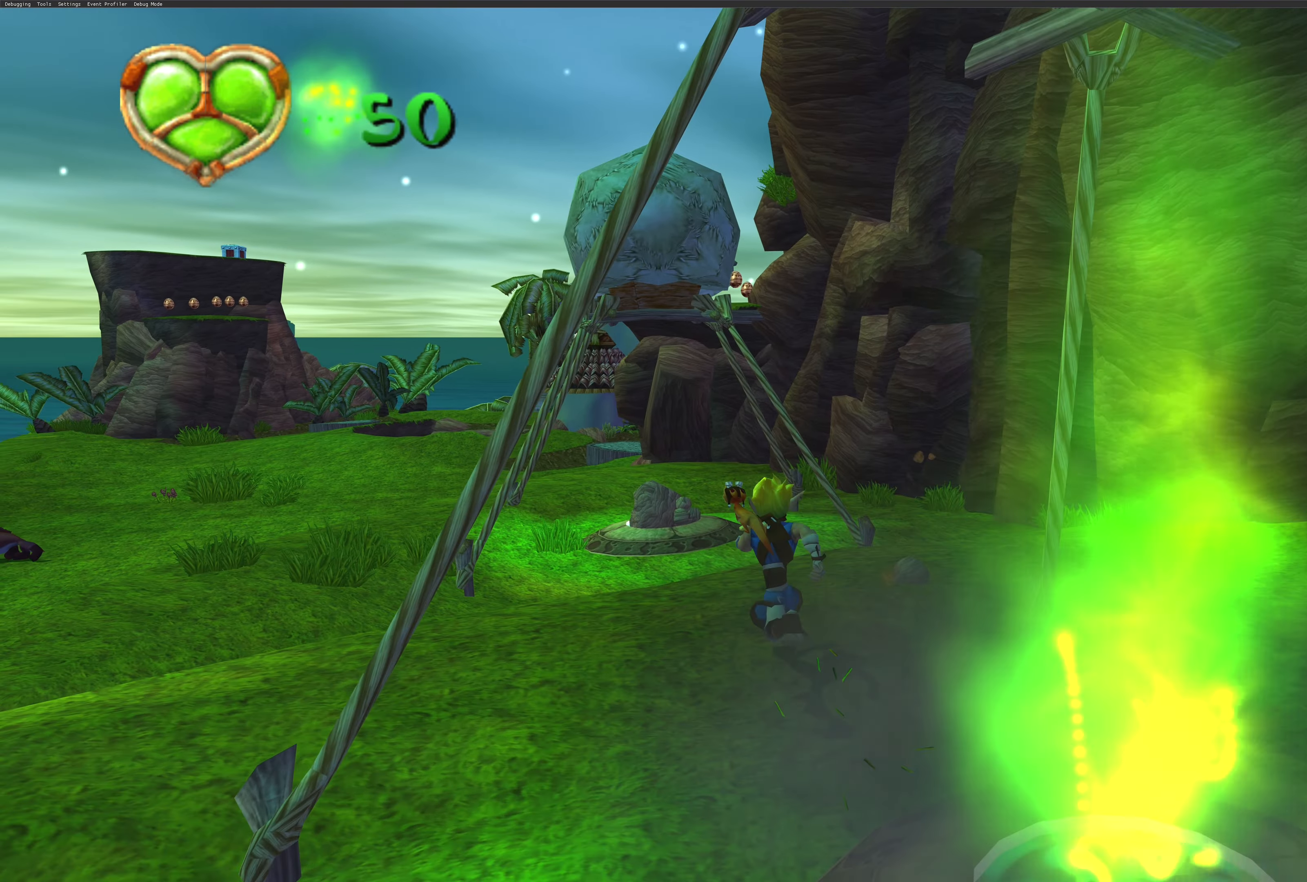
{"buttons": [], "left_stick": "up", "right_stick": "center", "events": []}
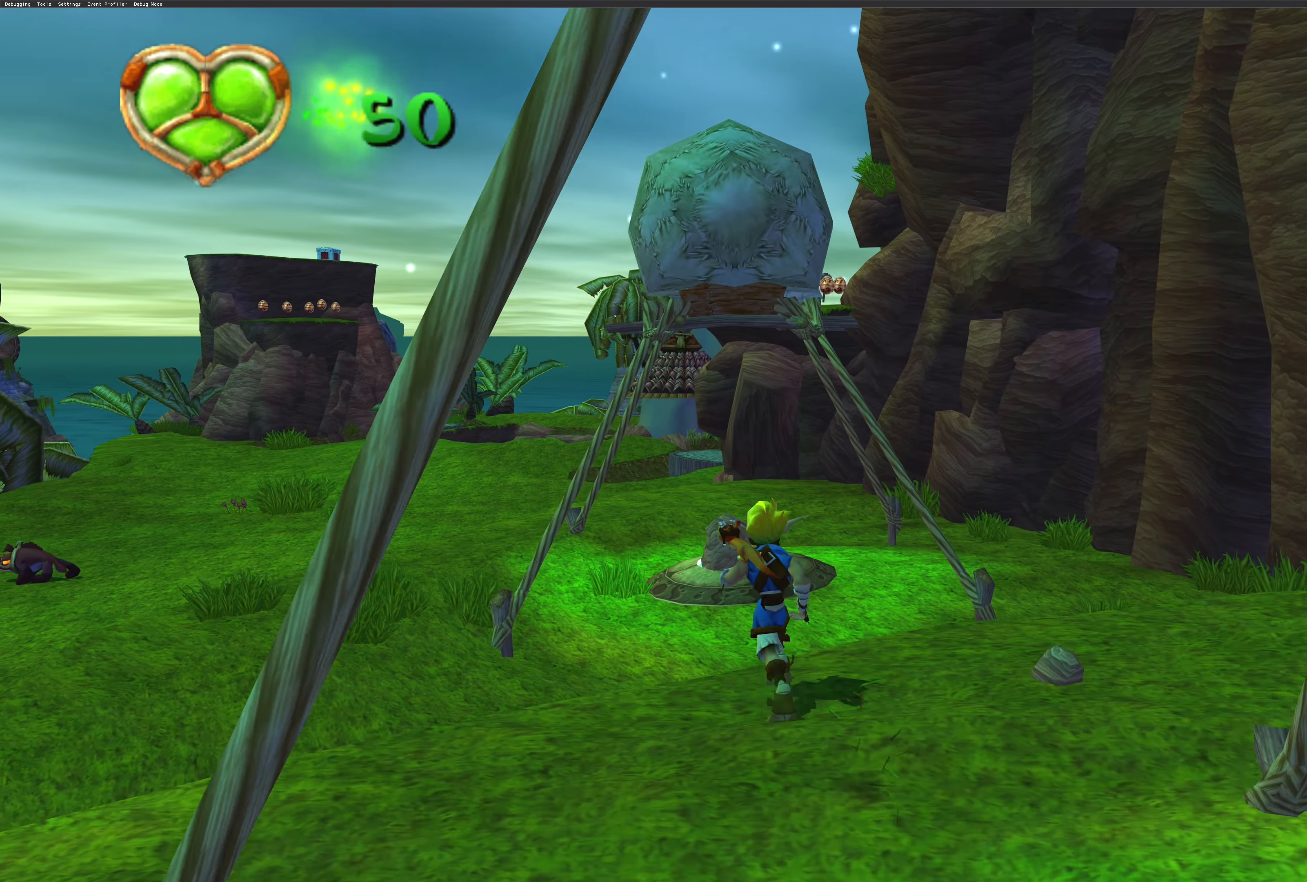
{"buttons": [], "left_stick": "up", "right_stick": "center", "events": []}
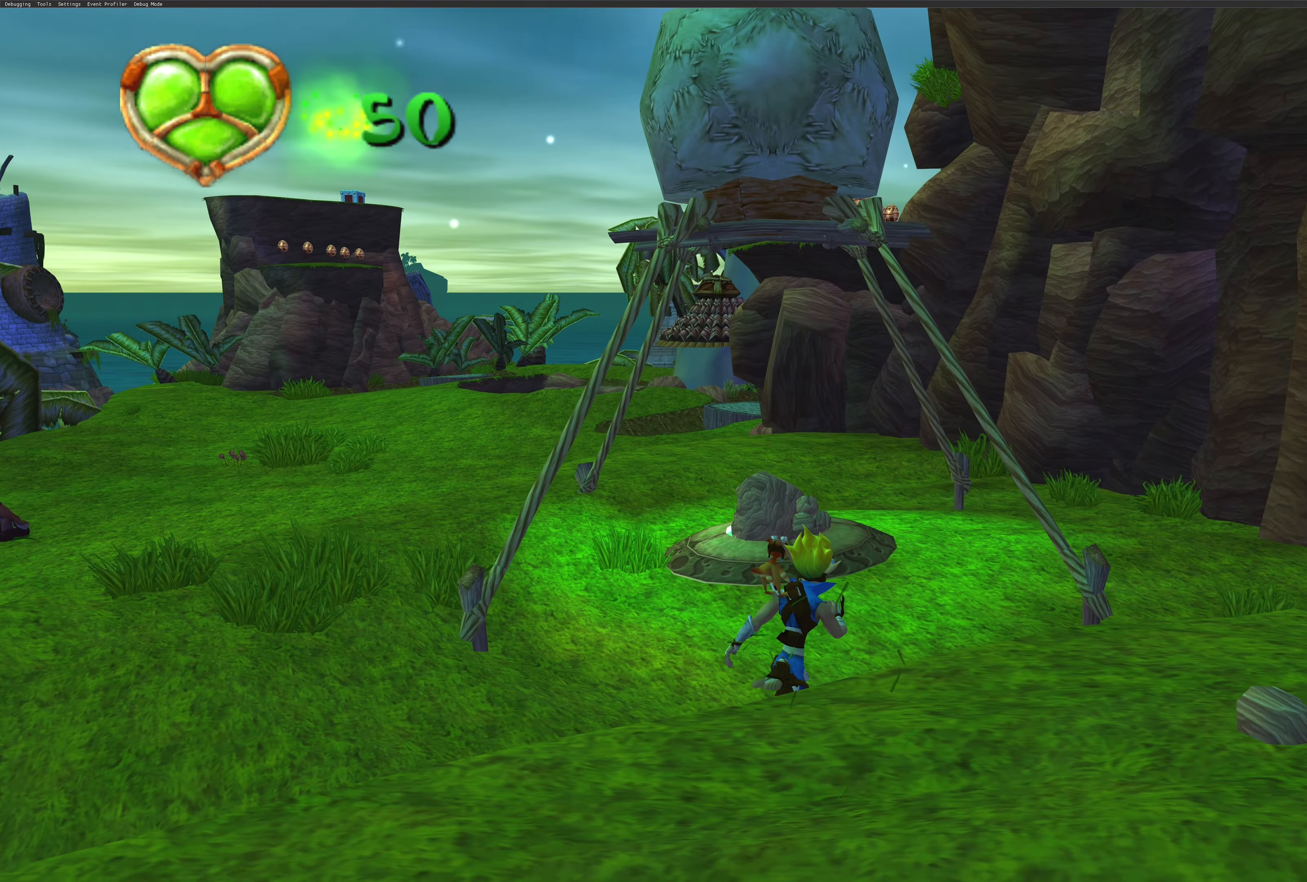
{"buttons": [], "left_stick": "up", "right_stick": "center", "events": []}
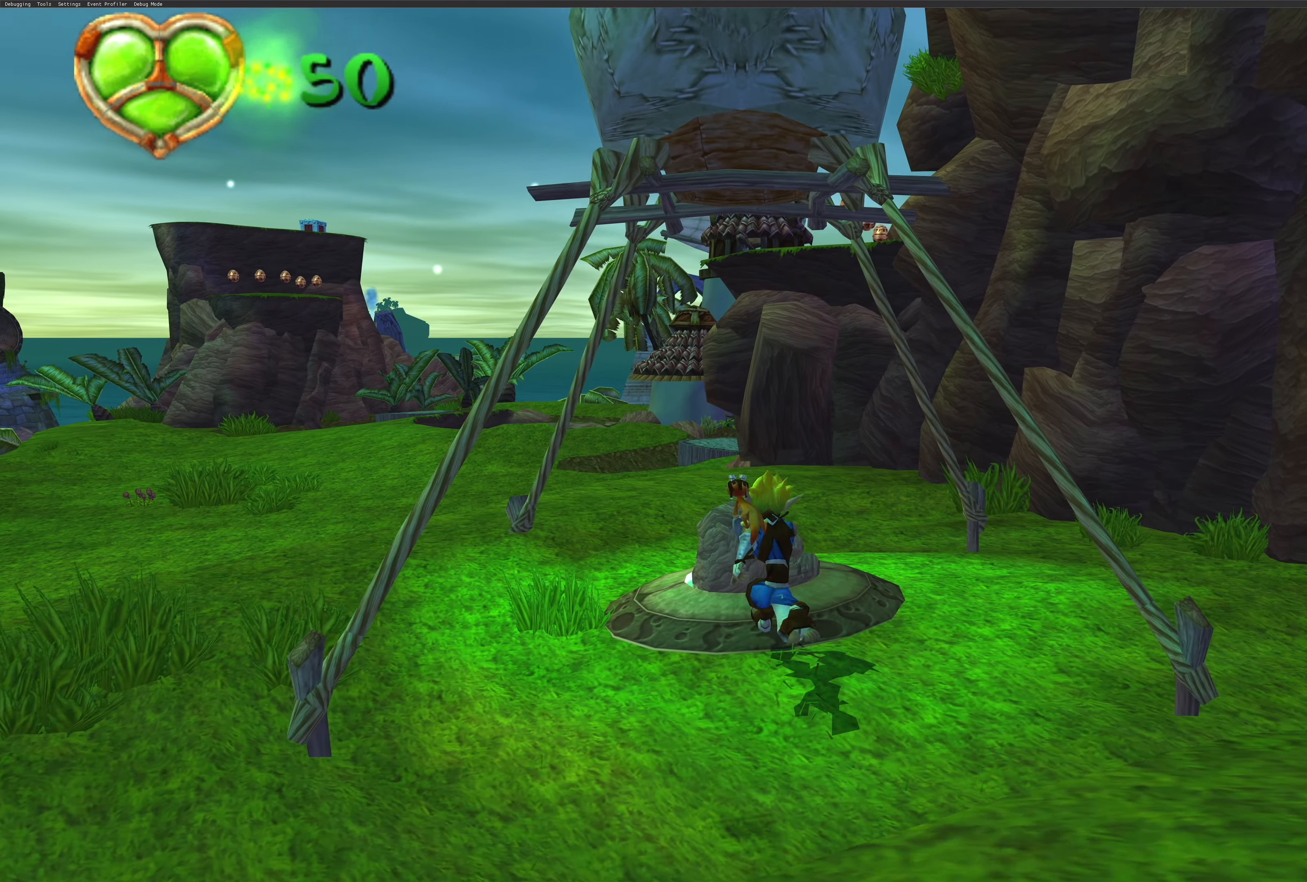
{"buttons": [], "left_stick": "up-left", "right_stick": "center", "events": [[67, "SQUARE", "down"], [200, "SQUARE", "up"], [317, "left_stick", "up-left"]]}
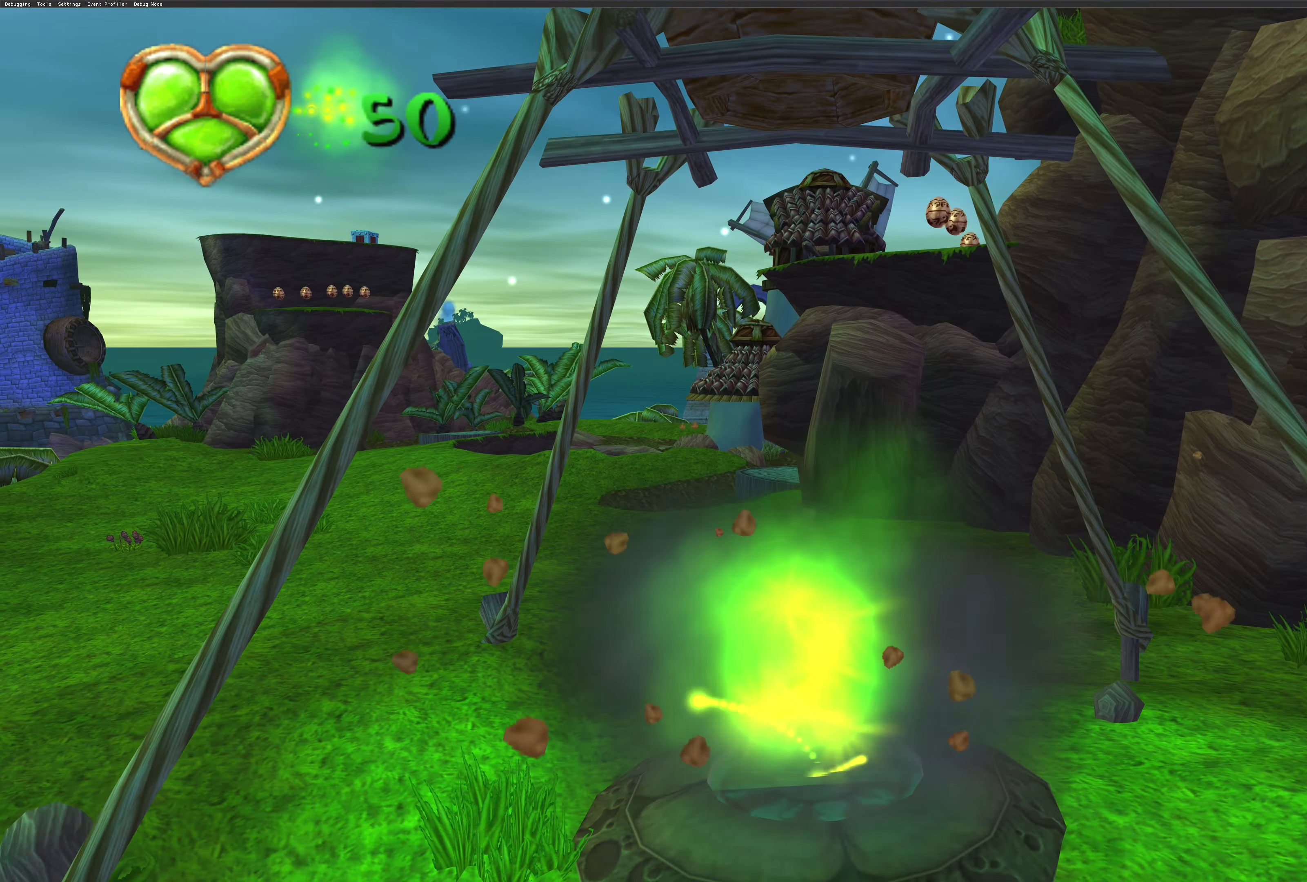
{"buttons": [], "left_stick": "down-right", "right_stick": "center", "events": [[250, "left_stick", "center"], [333, "left_stick", "down-right"]]}
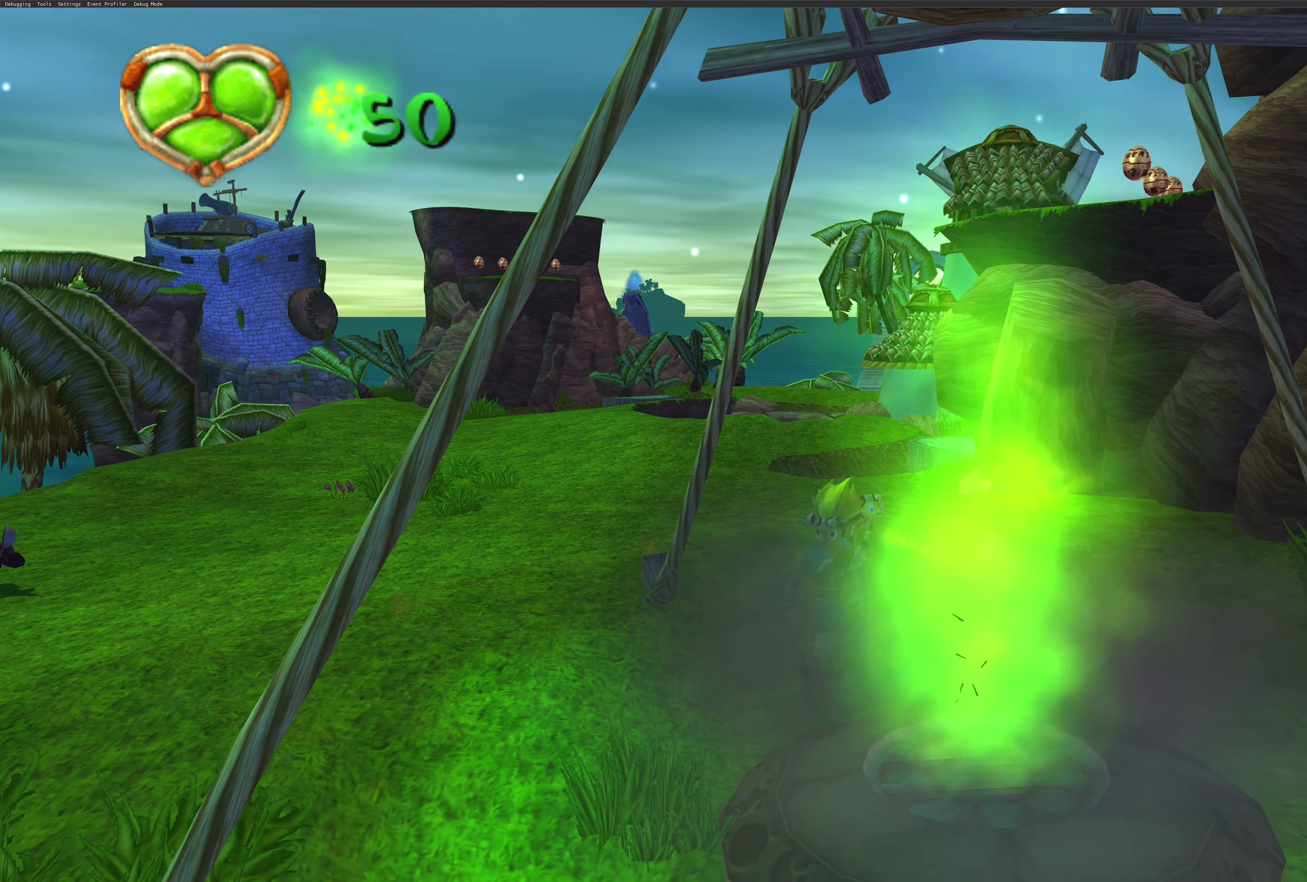
{"buttons": [], "left_stick": "center", "right_stick": "center", "events": [[200, "left_stick", "down"], [383, "left_stick", "center"]]}
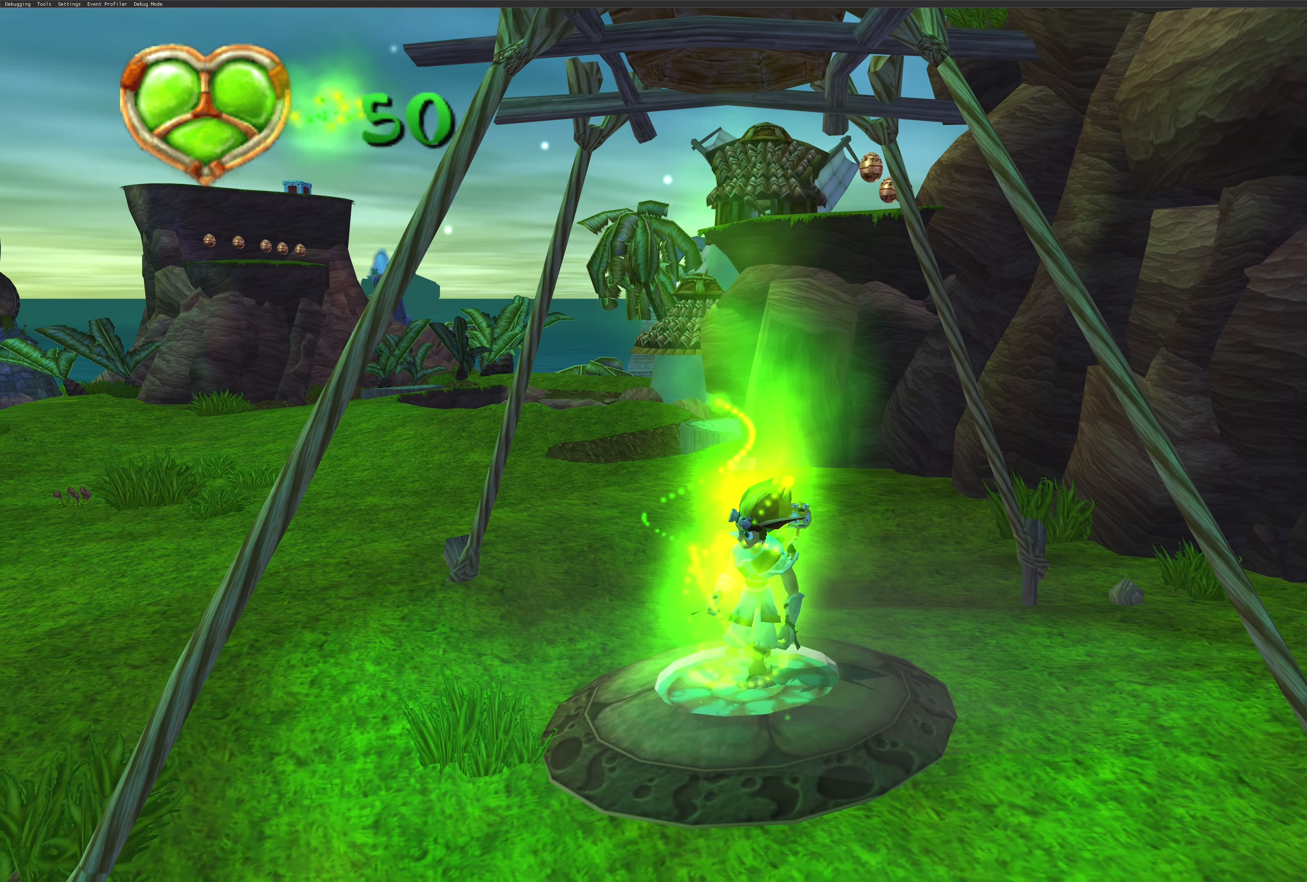
{"buttons": [], "left_stick": "down", "right_stick": "center", "events": [[217, "left_stick", "up"], [400, "left_stick", "up-right"], [500, "left_stick", "down"]]}
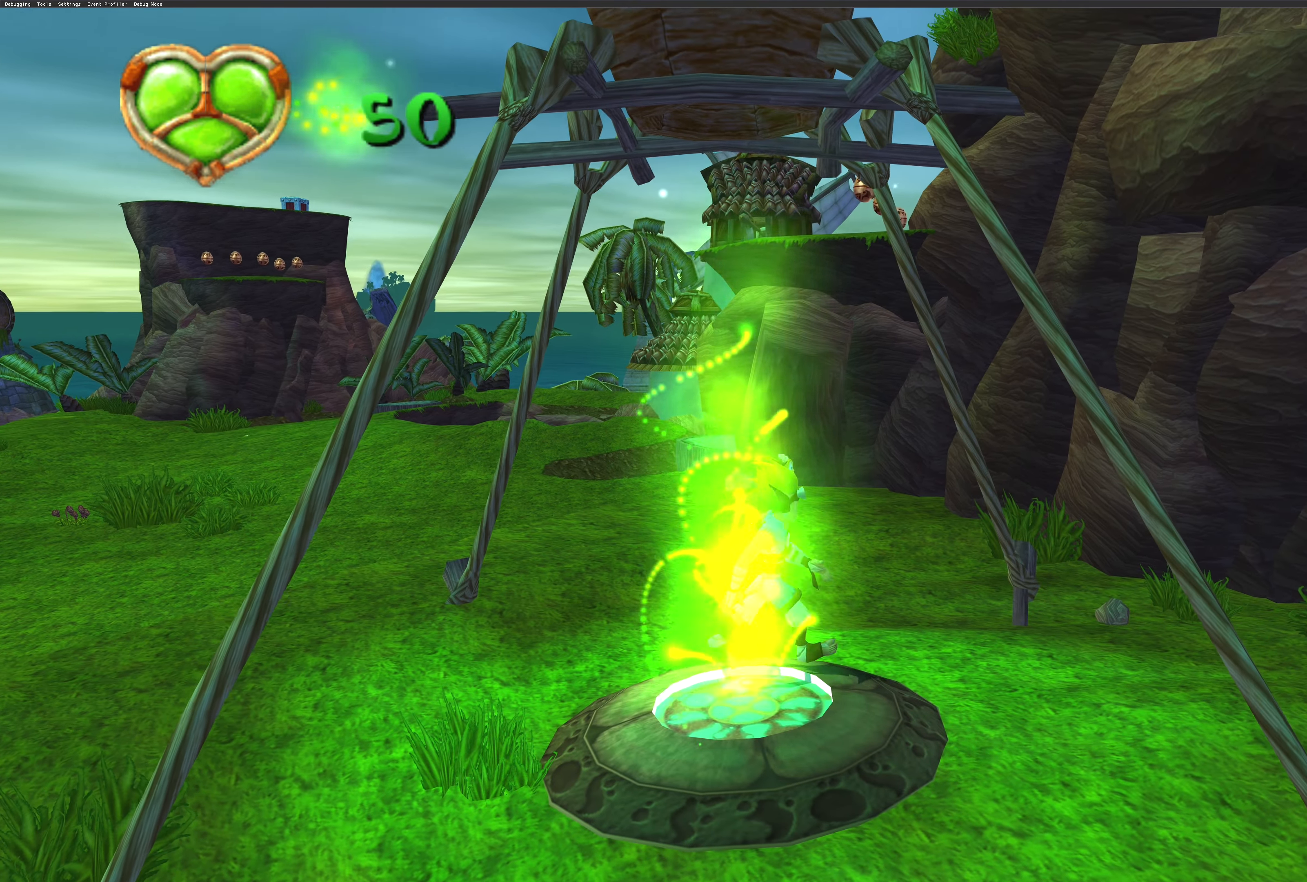
{"buttons": [], "left_stick": "left", "right_stick": "center", "events": [[83, "left_stick", "down-left"], [384, "left_stick", "left"]]}